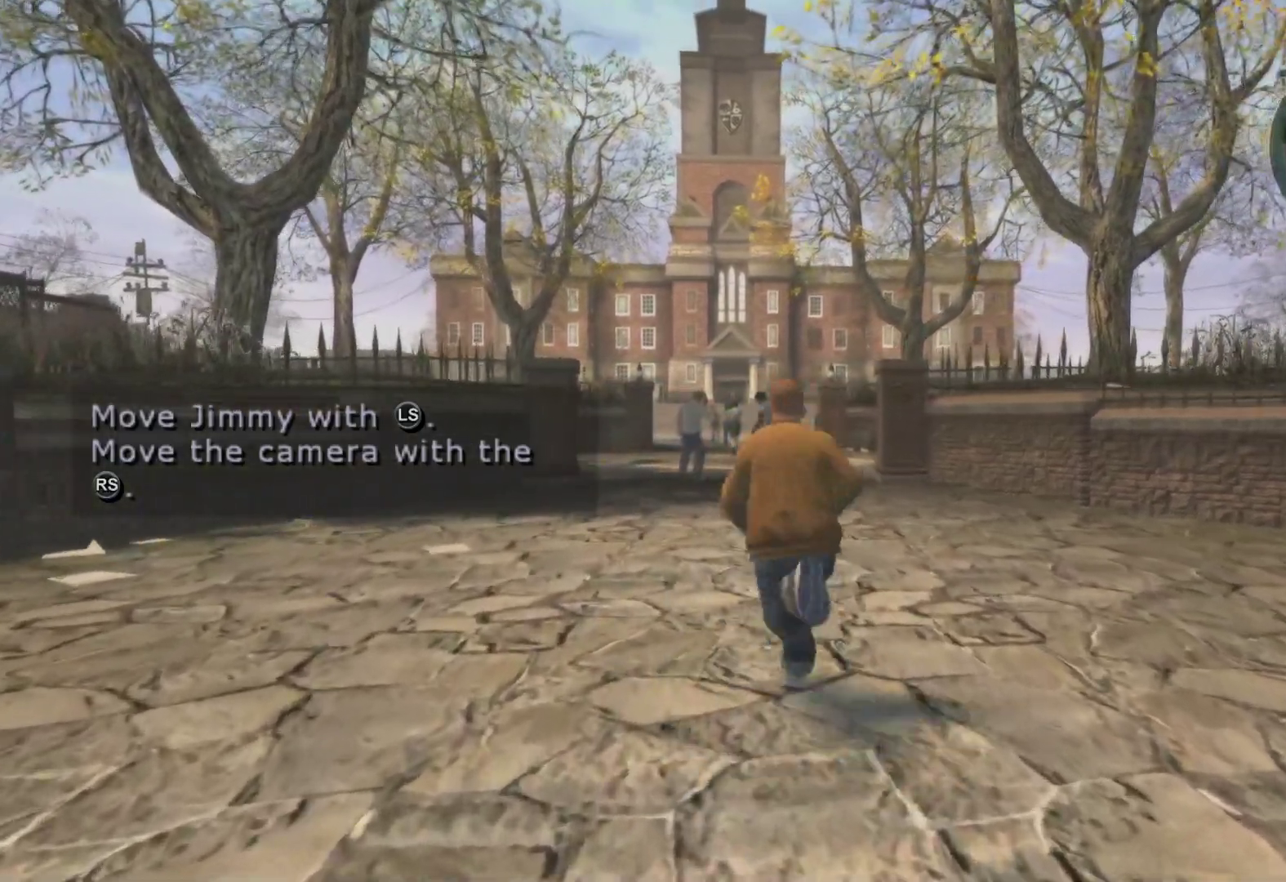
Gameplay with a controller (Xbox layout); each line is a JSON object with the inputs held at the frame after it. "events" lists button and stick changes between this image and that frame as [ms after this image, input, new state], when the widget could be followed in between.
{"buttons": [], "left_stick": "up-left", "right_stick": "center", "events": [[133, "left_stick", "up"], [383, "left_stick", "up-left"]]}
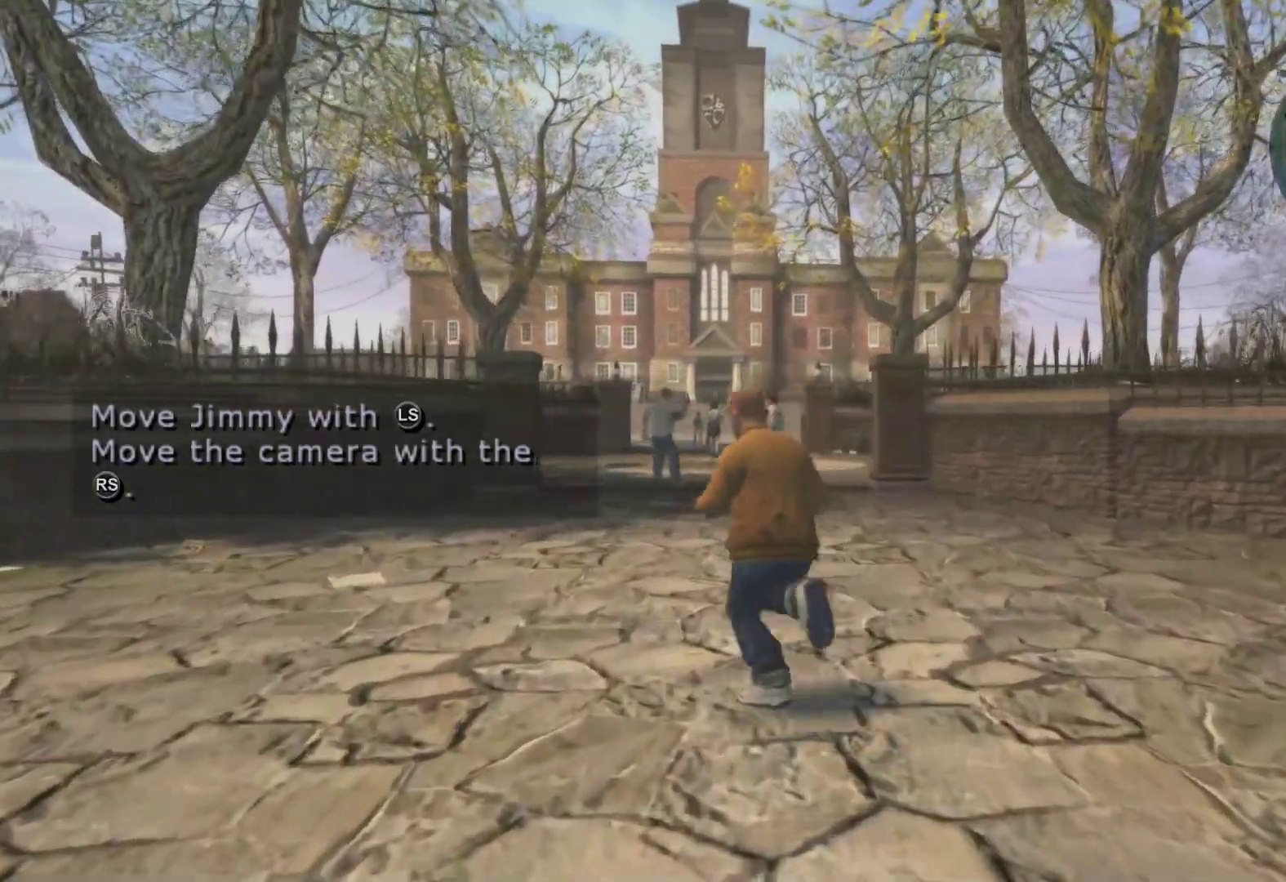
{"buttons": [], "left_stick": "up-left", "right_stick": "center", "events": [[100, "left_stick", "up"], [350, "left_stick", "up-left"]]}
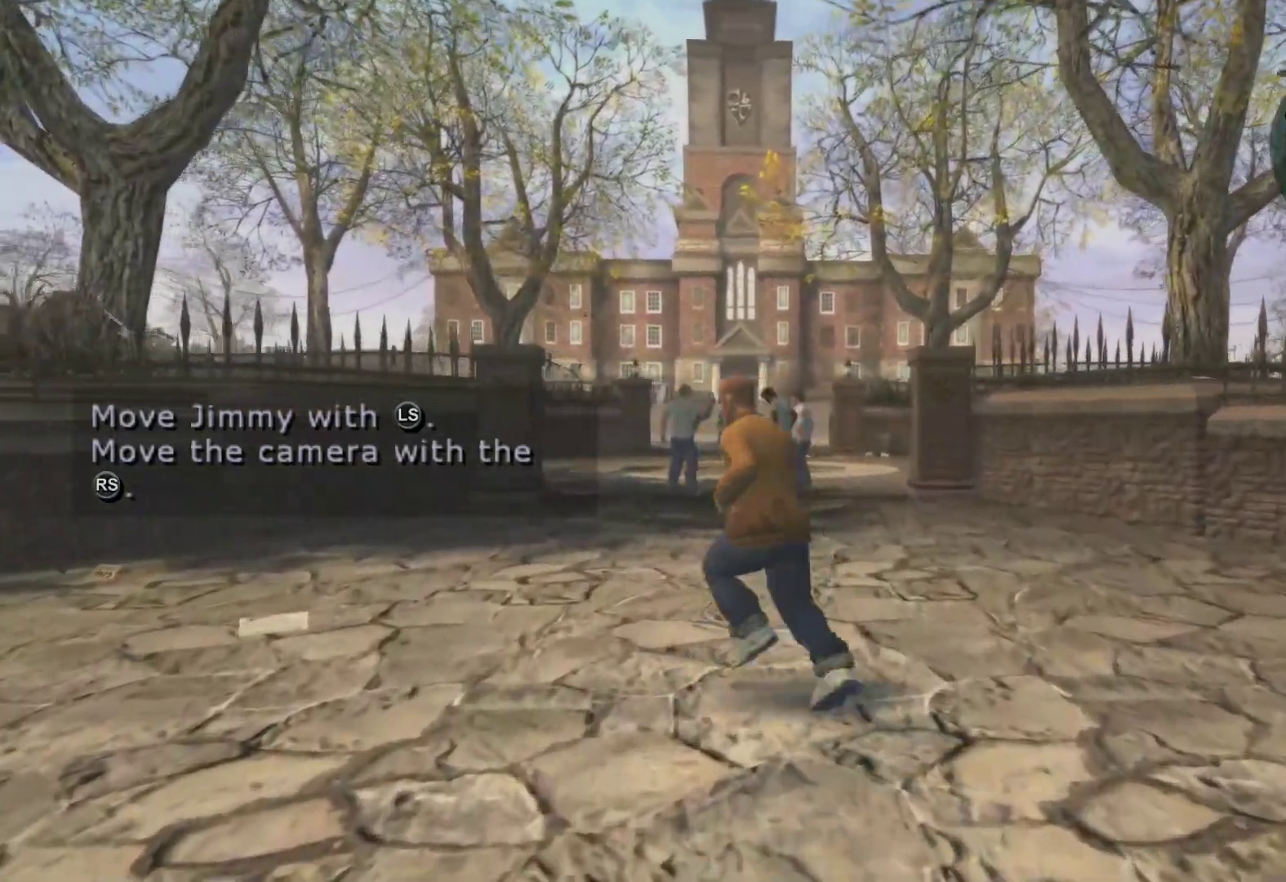
{"buttons": [], "left_stick": "up-left", "right_stick": "center", "events": [[100, "left_stick", "up"], [333, "left_stick", "up-left"]]}
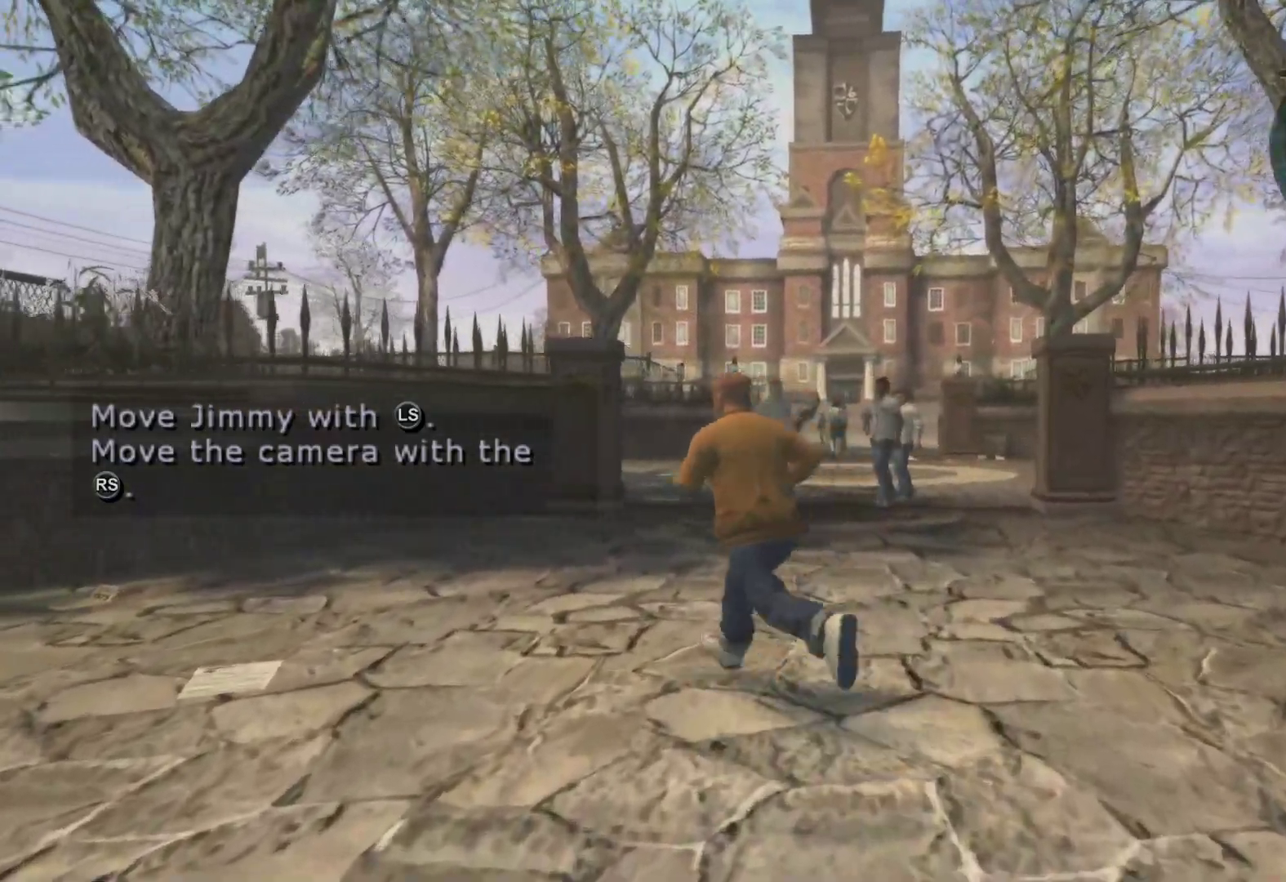
{"buttons": [], "left_stick": "up", "right_stick": "center", "events": [[67, "left_stick", "up"]]}
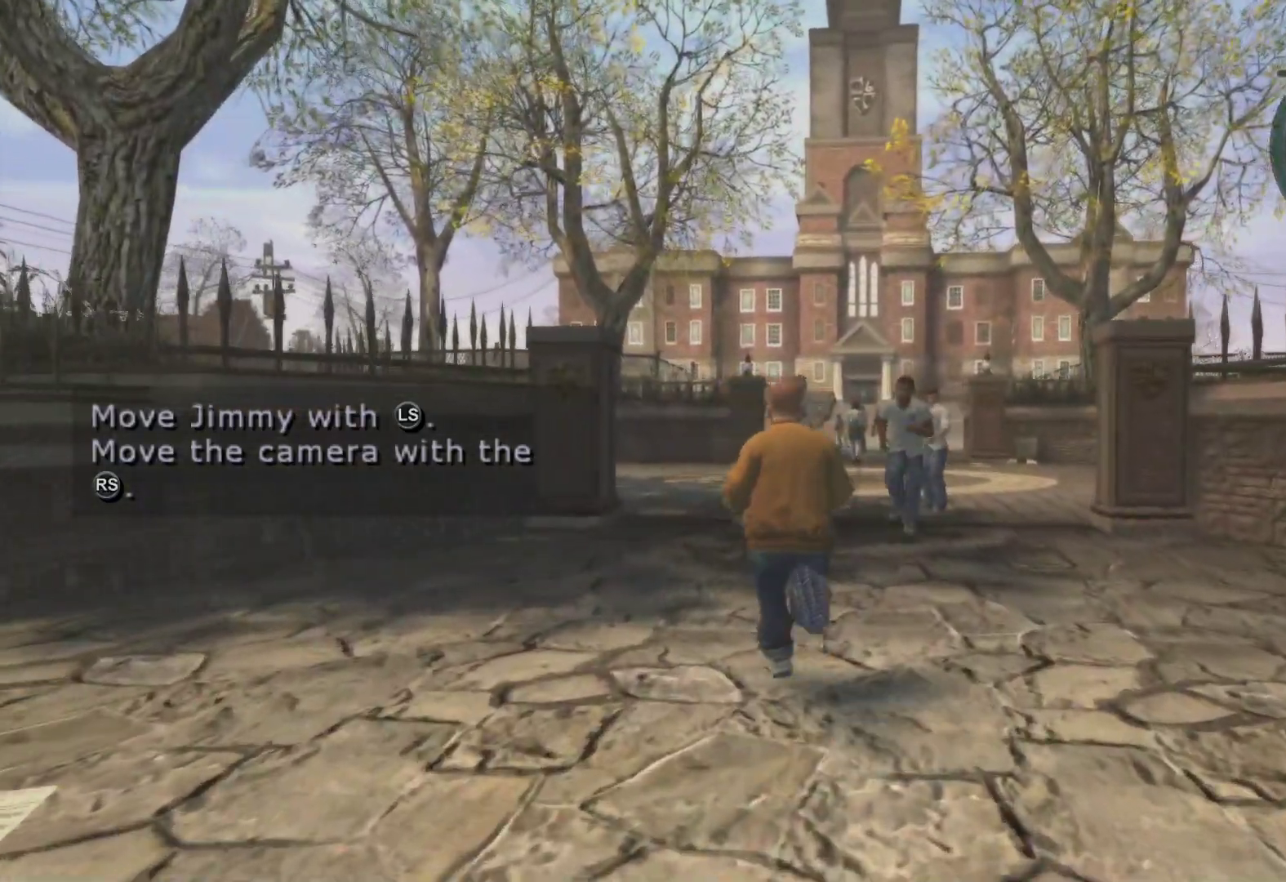
{"buttons": [], "left_stick": "up", "right_stick": "center", "events": []}
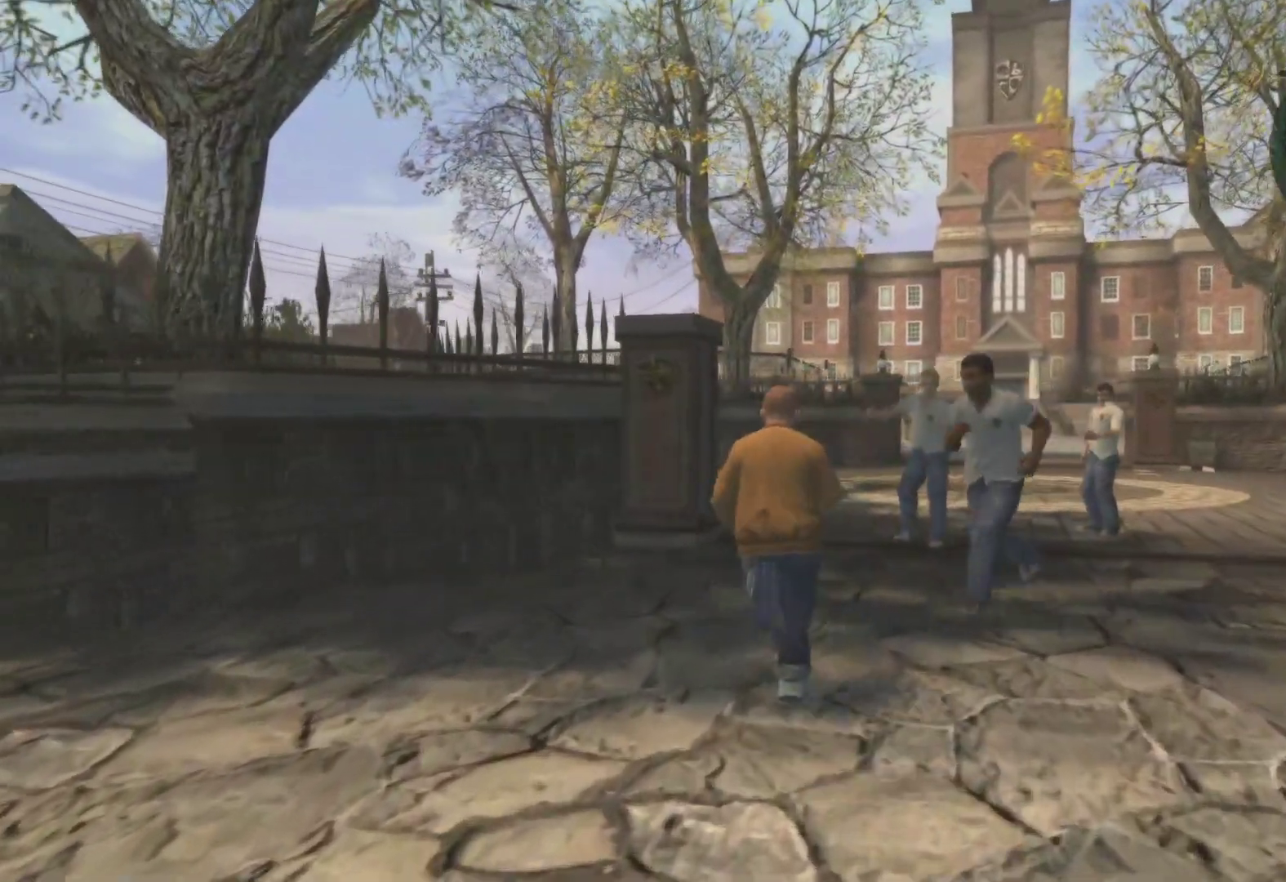
{"buttons": [], "left_stick": "up", "right_stick": "center", "events": []}
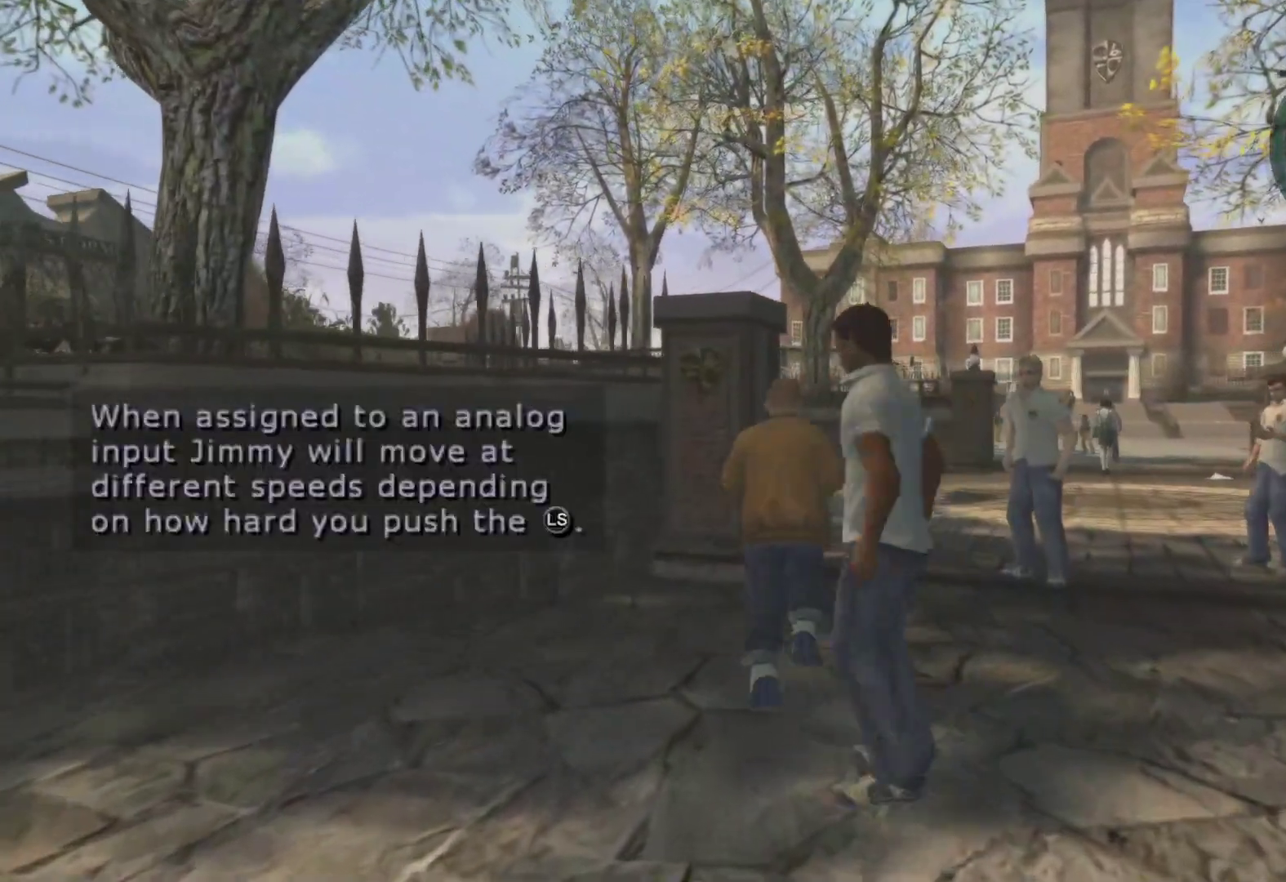
{"buttons": [], "left_stick": "down-right", "right_stick": "center", "events": [[300, "left_stick", "up-right"], [500, "left_stick", "down-right"]]}
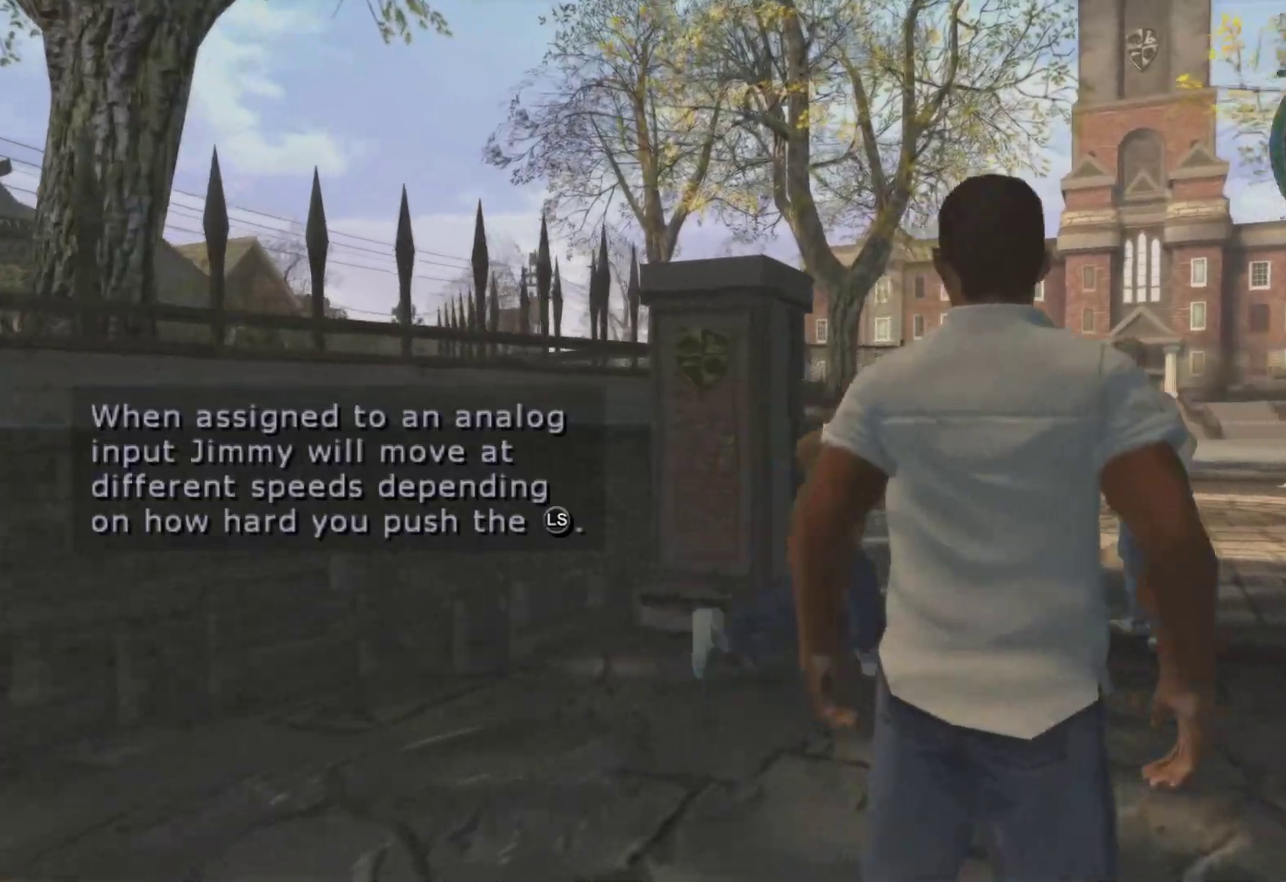
{"buttons": [], "left_stick": "up", "right_stick": "center", "events": [[83, "left_stick", "down"], [250, "left_stick", "down-left"], [400, "left_stick", "up-left"], [500, "left_stick", "up"]]}
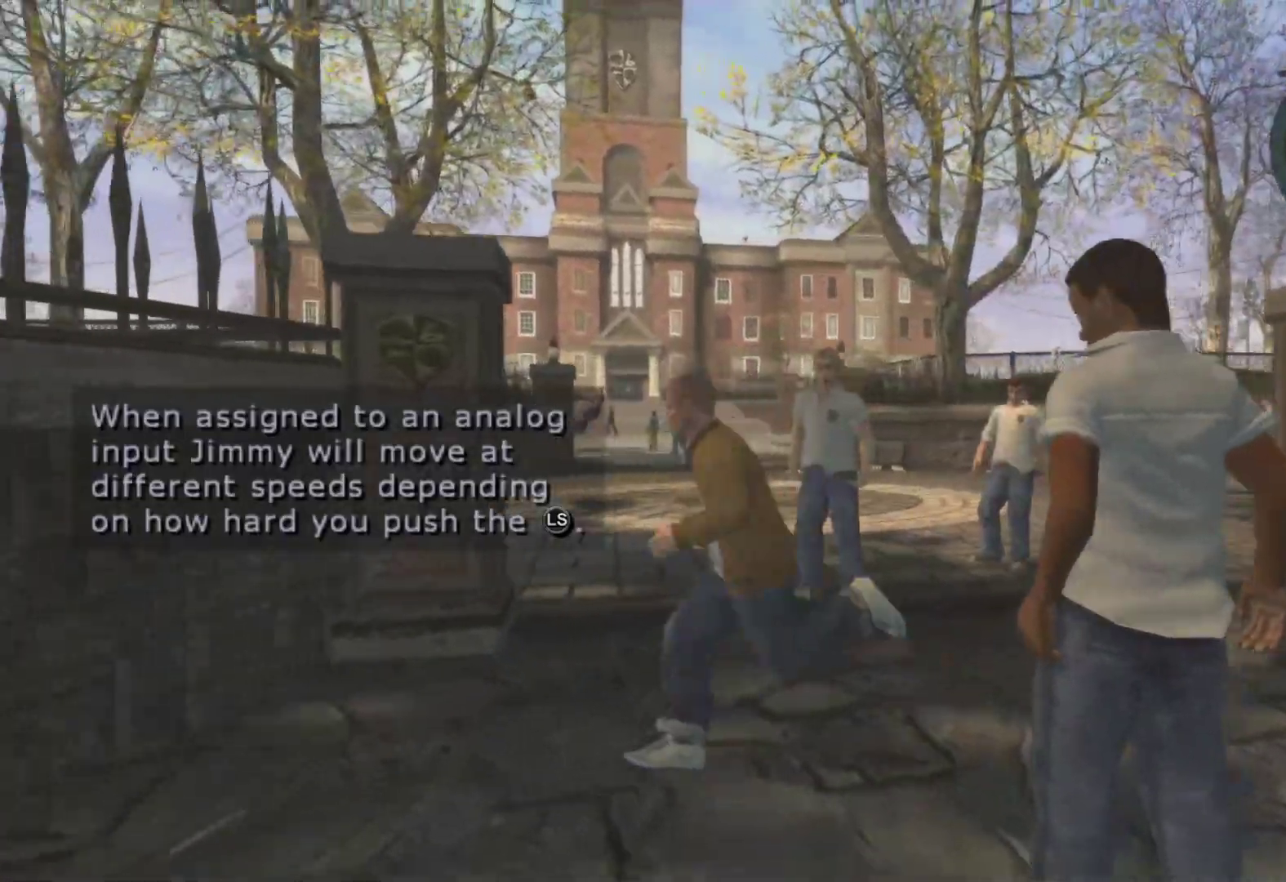
{"buttons": [], "left_stick": "up", "right_stick": "center", "events": []}
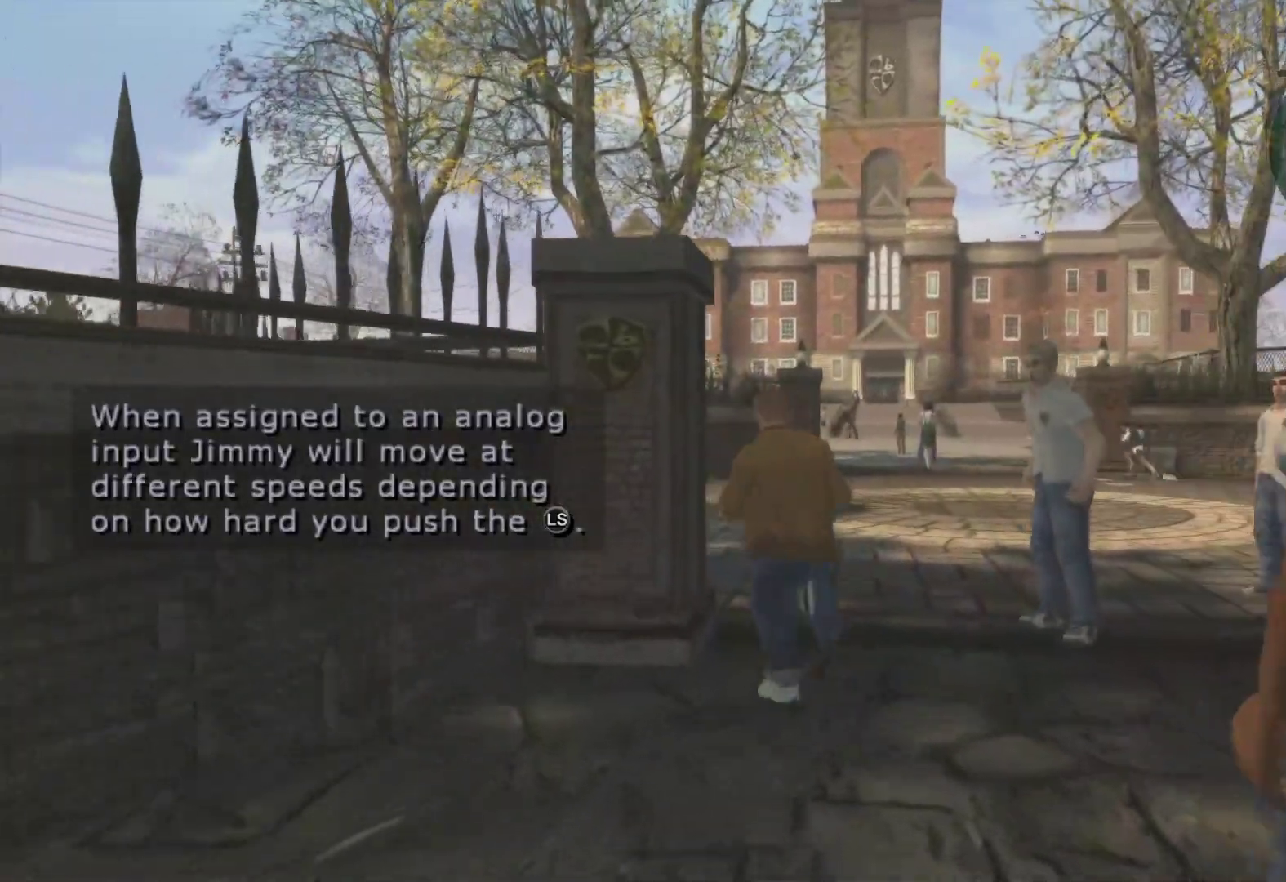
{"buttons": [], "left_stick": "up", "right_stick": "center", "events": [[250, "A", "down"], [400, "A", "up"]]}
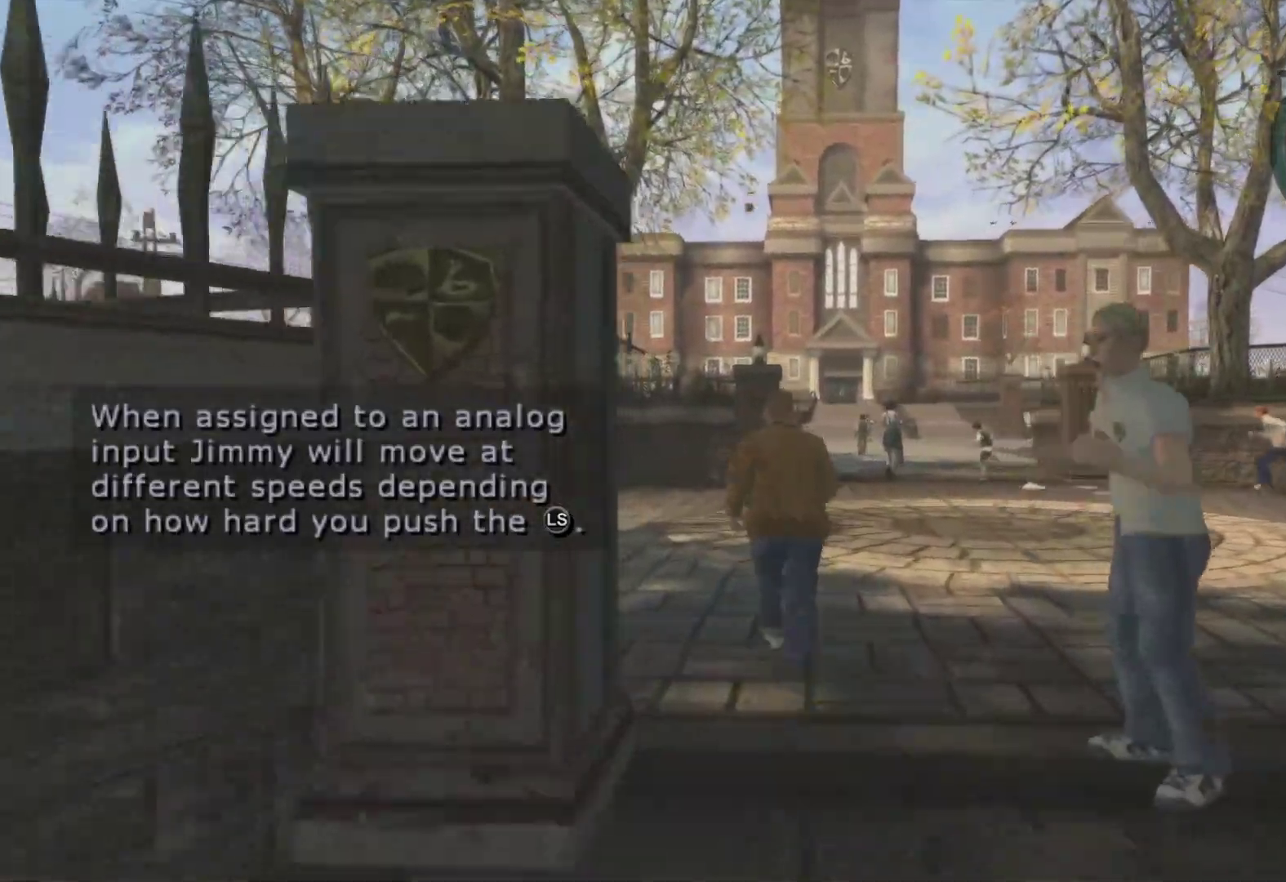
{"buttons": [], "left_stick": "up", "right_stick": "center", "events": [[50, "A", "down"], [200, "A", "up"], [333, "A", "down"], [450, "A", "up"]]}
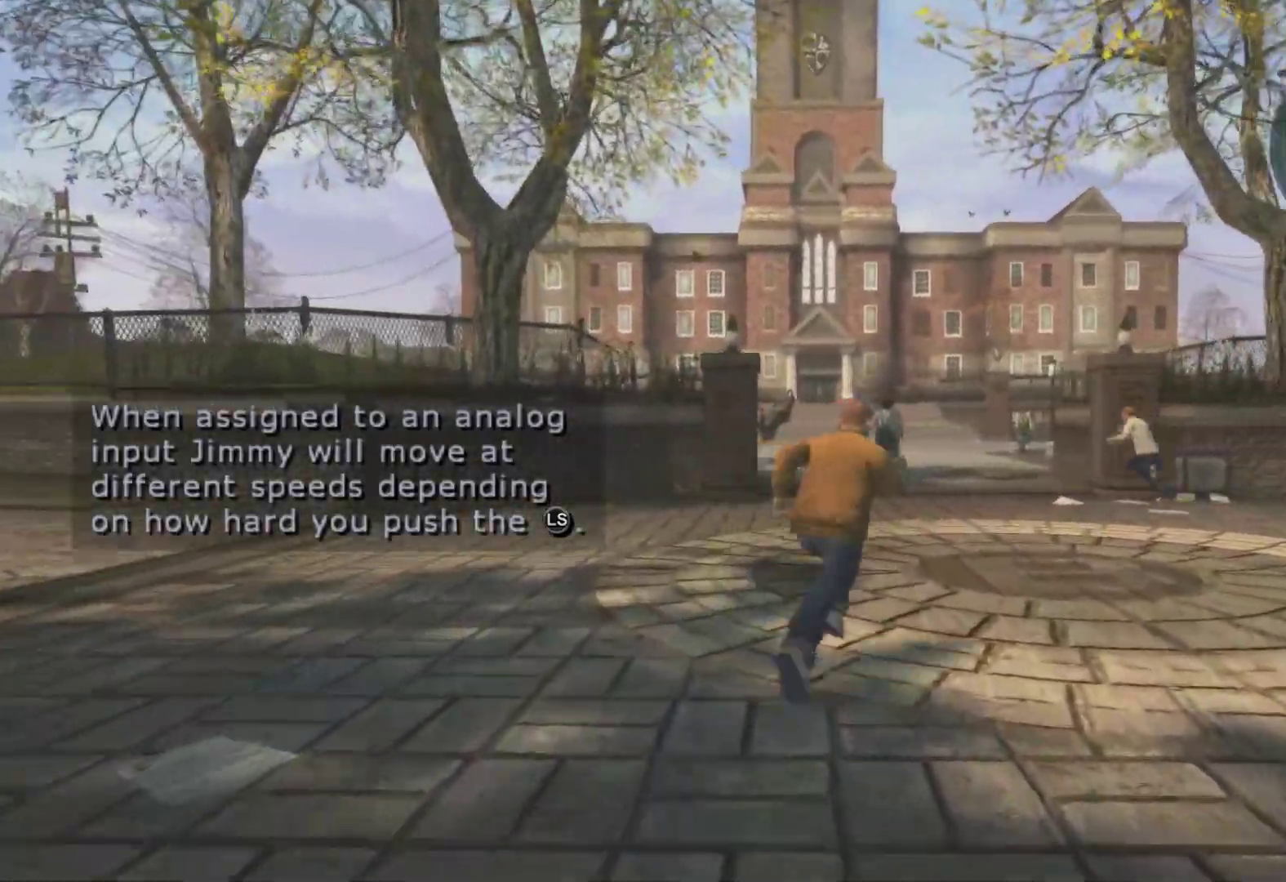
{"buttons": ["A"], "left_stick": "down-right", "right_stick": "center", "events": [[67, "A", "down"], [100, "left_stick", "up-left"], [183, "A", "up"], [267, "A", "down"], [333, "left_stick", "up-right"], [383, "A", "up"], [450, "left_stick", "down-right"], [467, "A", "down"]]}
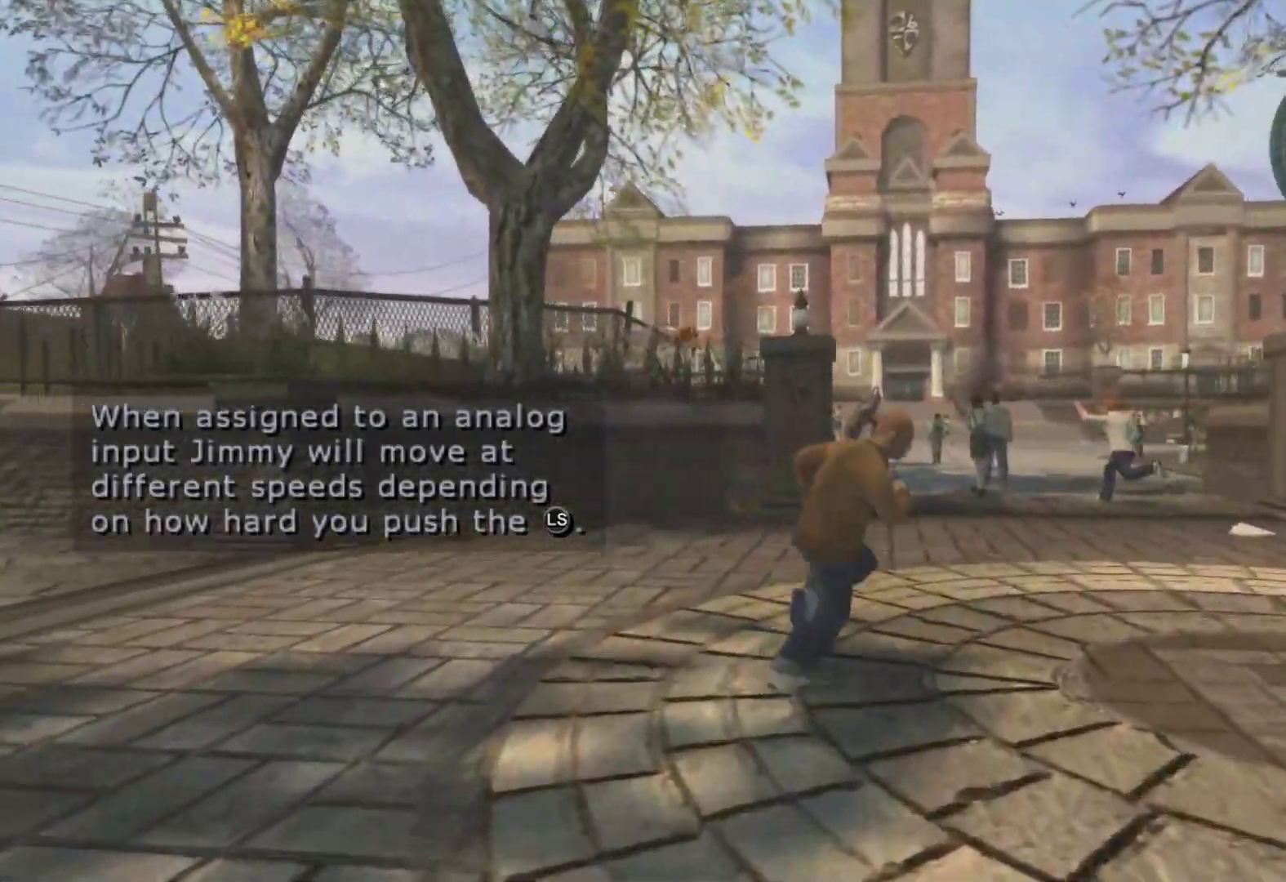
{"buttons": ["A"], "left_stick": "right", "right_stick": "center", "events": [[67, "left_stick", "down-left"], [83, "A", "up"], [167, "A", "down"], [200, "left_stick", "up-left"], [283, "A", "up"], [367, "left_stick", "up-right"], [383, "A", "down"], [483, "left_stick", "right"]]}
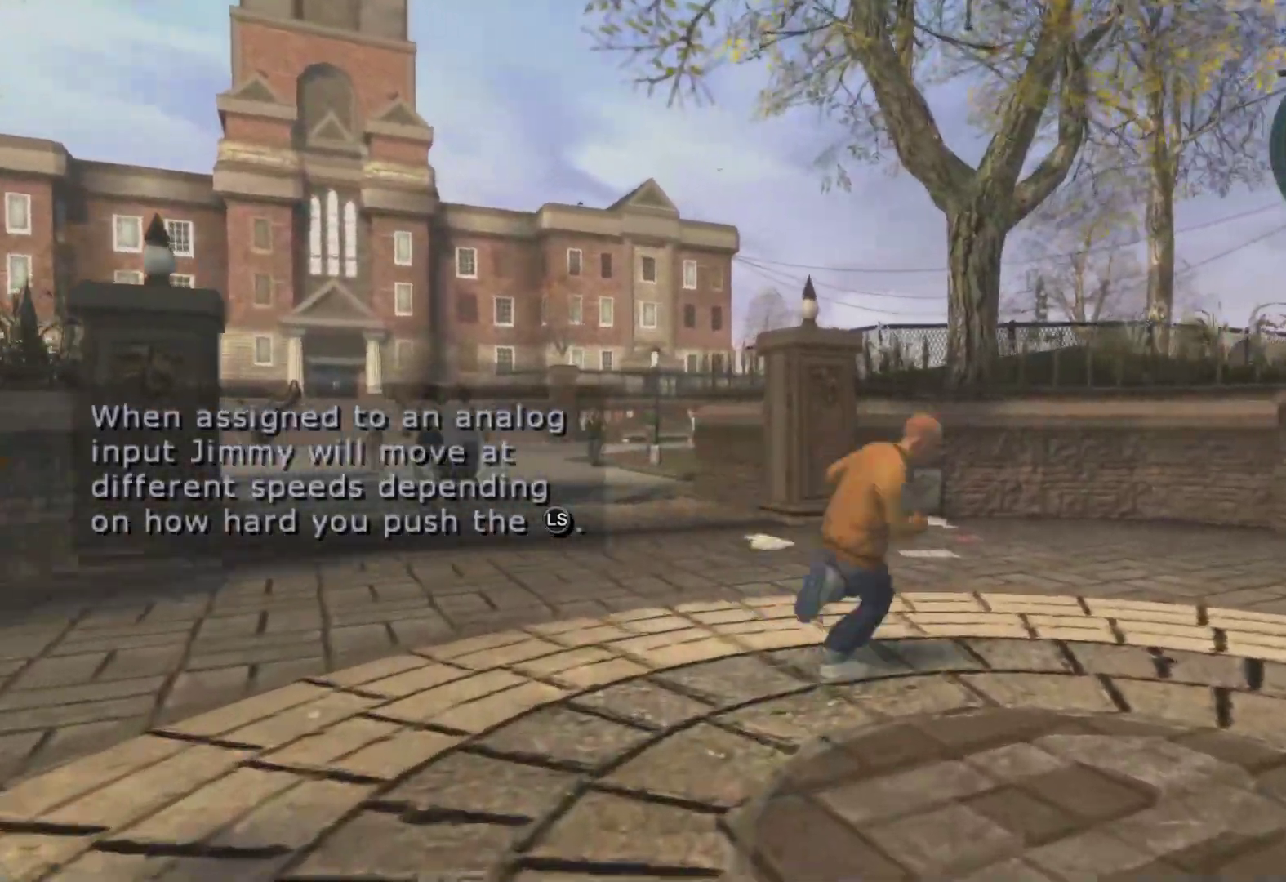
{"buttons": [], "left_stick": "left", "right_stick": "center", "events": [[17, "A", "up"], [17, "left_stick", "down-right"], [83, "left_stick", "down-left"], [133, "A", "down"], [233, "A", "up"], [233, "left_stick", "left"]]}
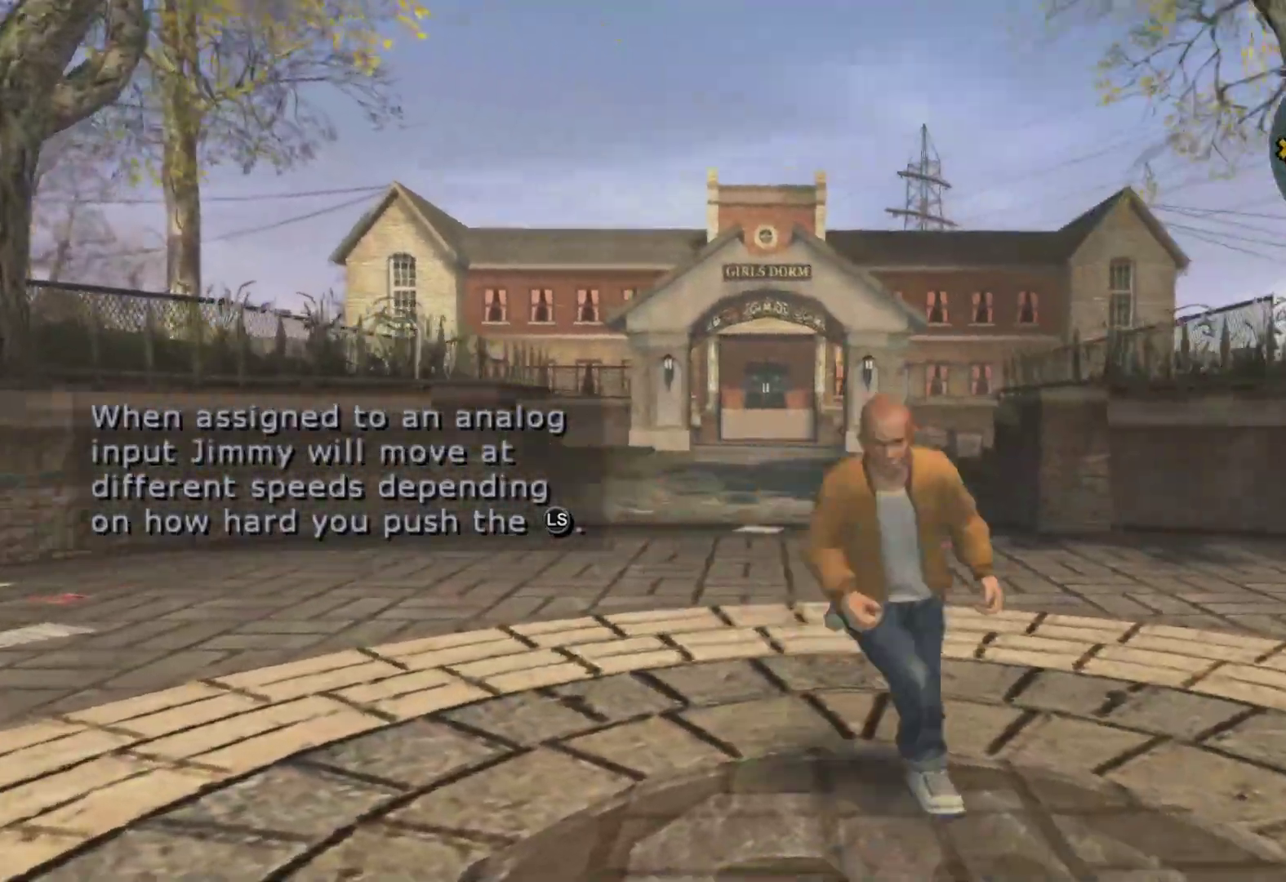
{"buttons": [], "left_stick": "down-left", "right_stick": "center", "events": [[500, "left_stick", "down-left"]]}
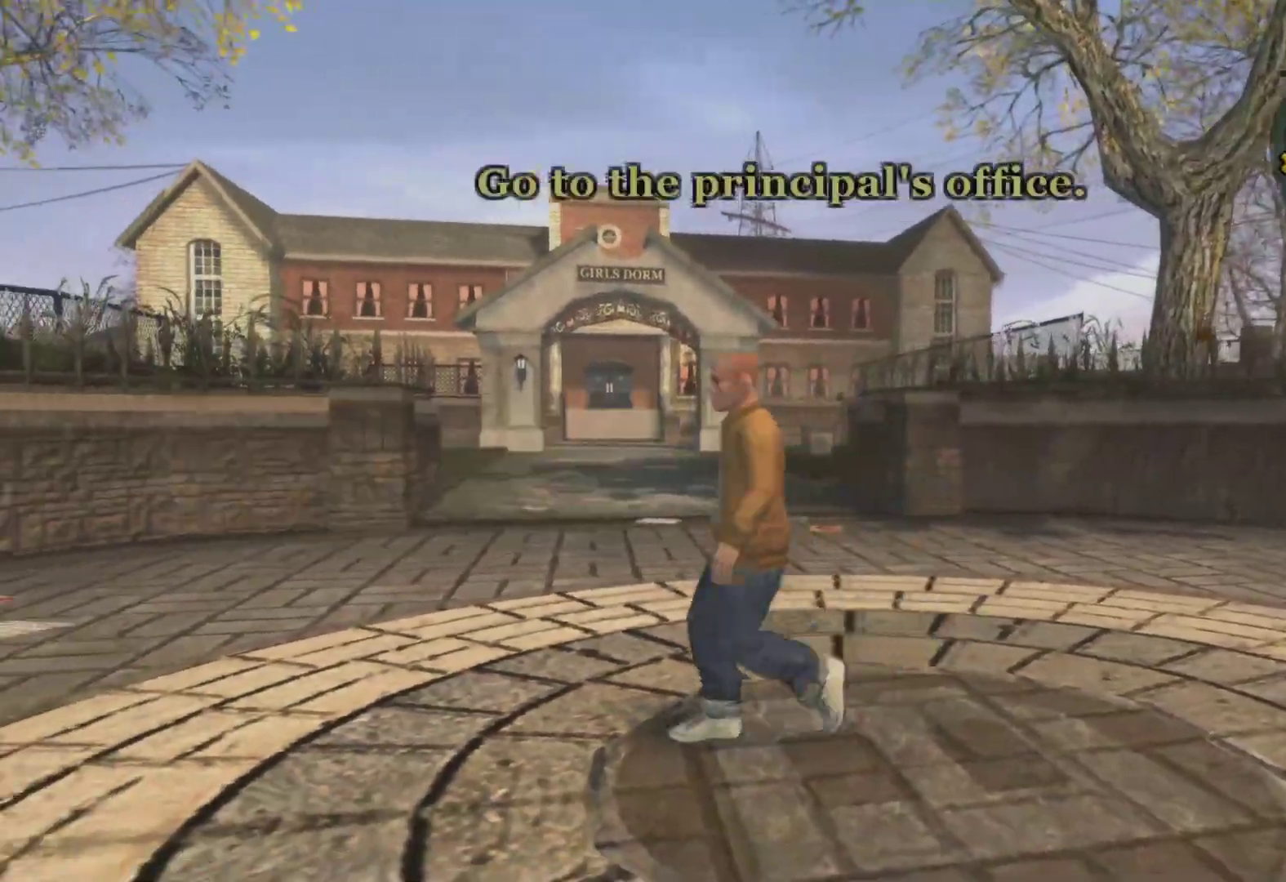
{"buttons": [], "left_stick": "up-right", "right_stick": "center", "events": [[167, "left_stick", "down"], [383, "left_stick", "up-right"]]}
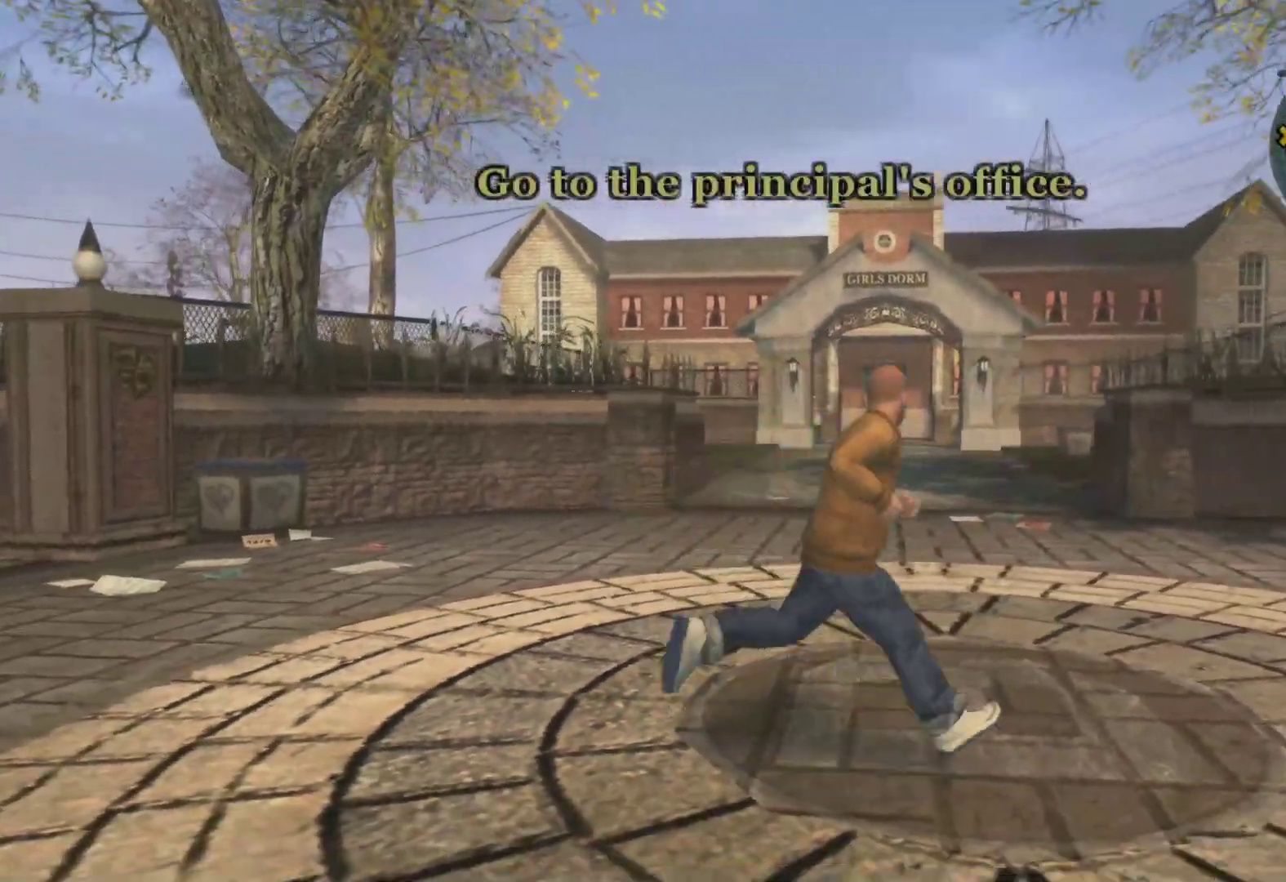
{"buttons": ["A"], "left_stick": "left", "right_stick": "center", "events": [[50, "left_stick", "up-left"], [167, "left_stick", "left"], [500, "A", "down"]]}
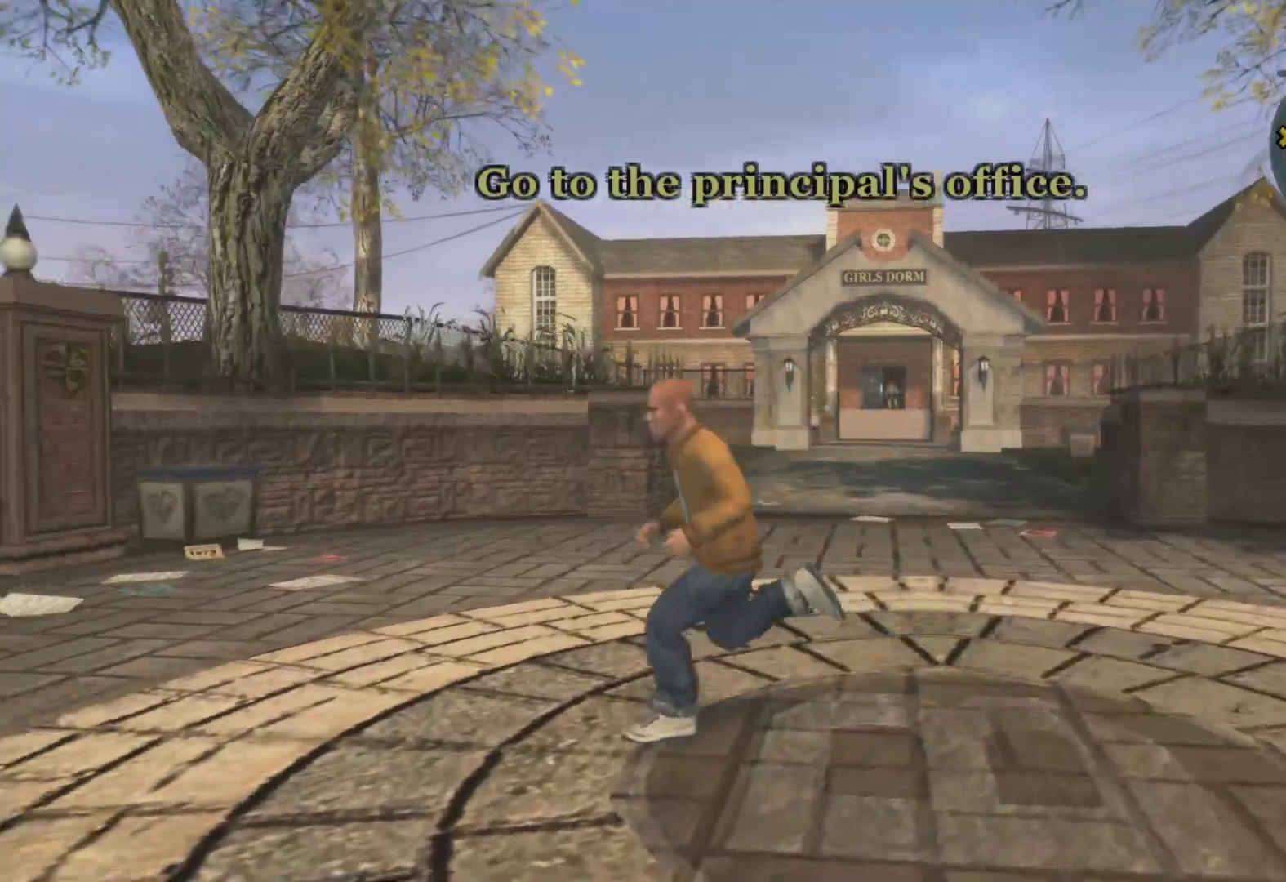
{"buttons": [], "left_stick": "up-left", "right_stick": "center", "events": [[167, "left_stick", "up-left"], [217, "A", "up"], [317, "A", "down"], [467, "A", "up"]]}
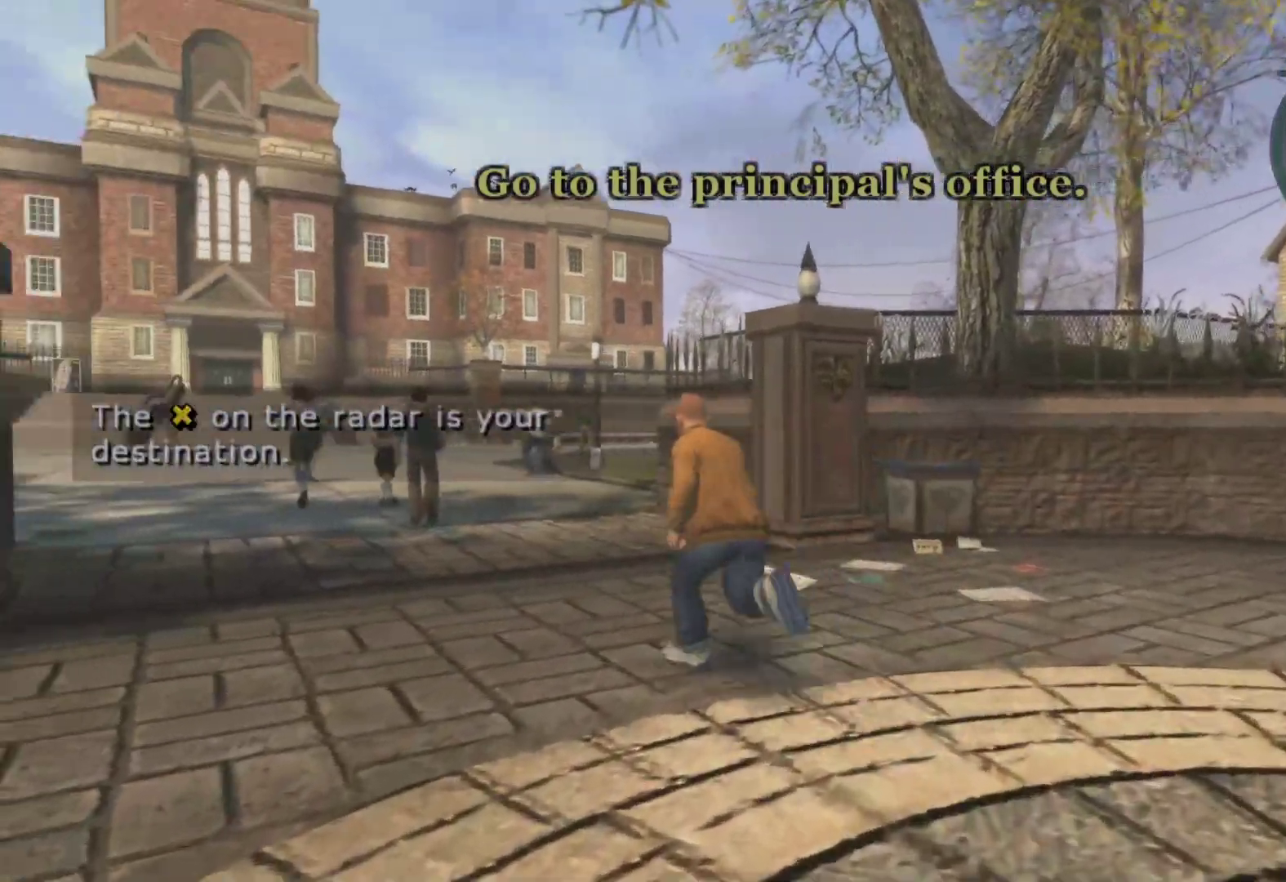
{"buttons": [], "left_stick": "up", "right_stick": "center", "events": [[67, "A", "down"], [117, "left_stick", "up"], [183, "A", "up"], [333, "A", "down"], [467, "A", "up"]]}
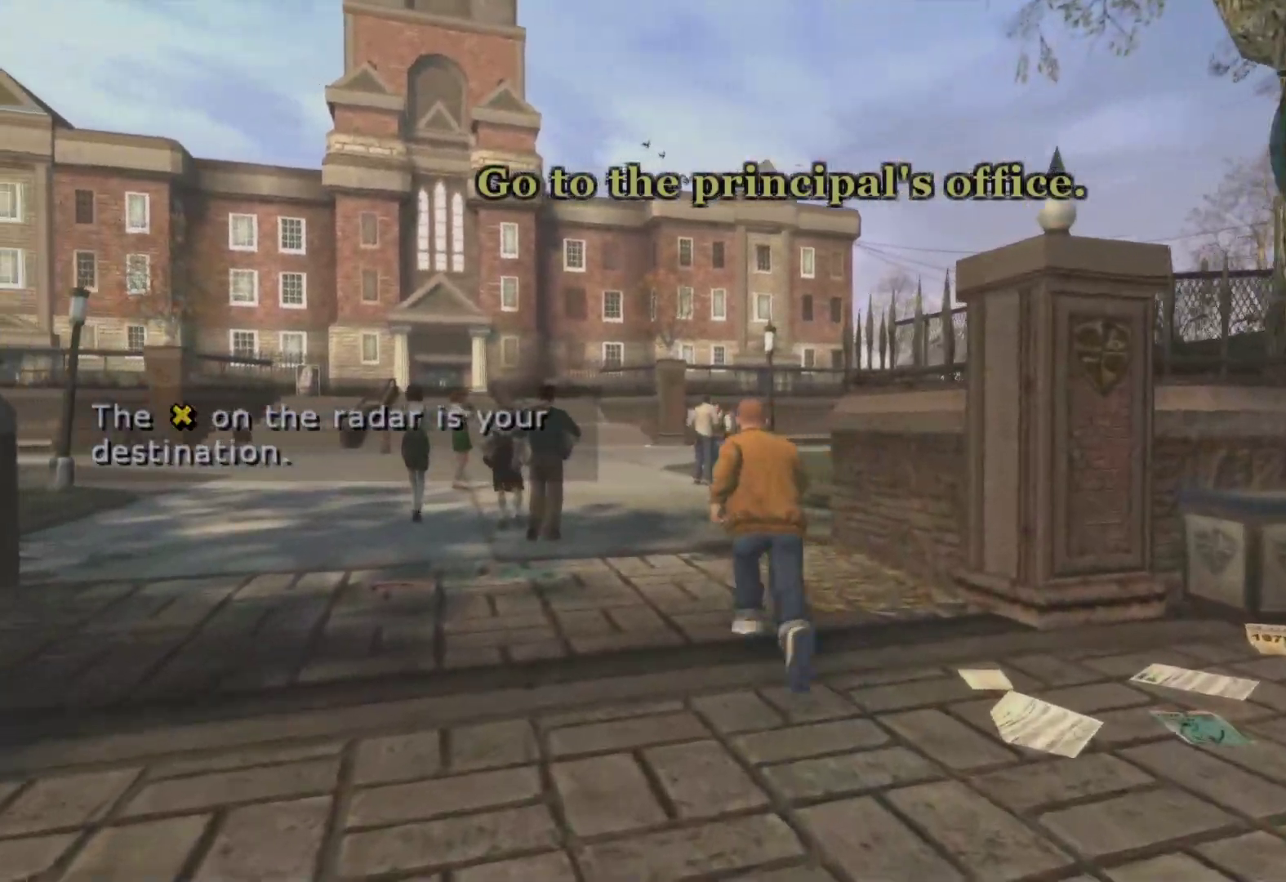
{"buttons": [], "left_stick": "up", "right_stick": "center", "events": [[83, "A", "down"], [217, "A", "up"], [350, "A", "down"], [483, "A", "up"]]}
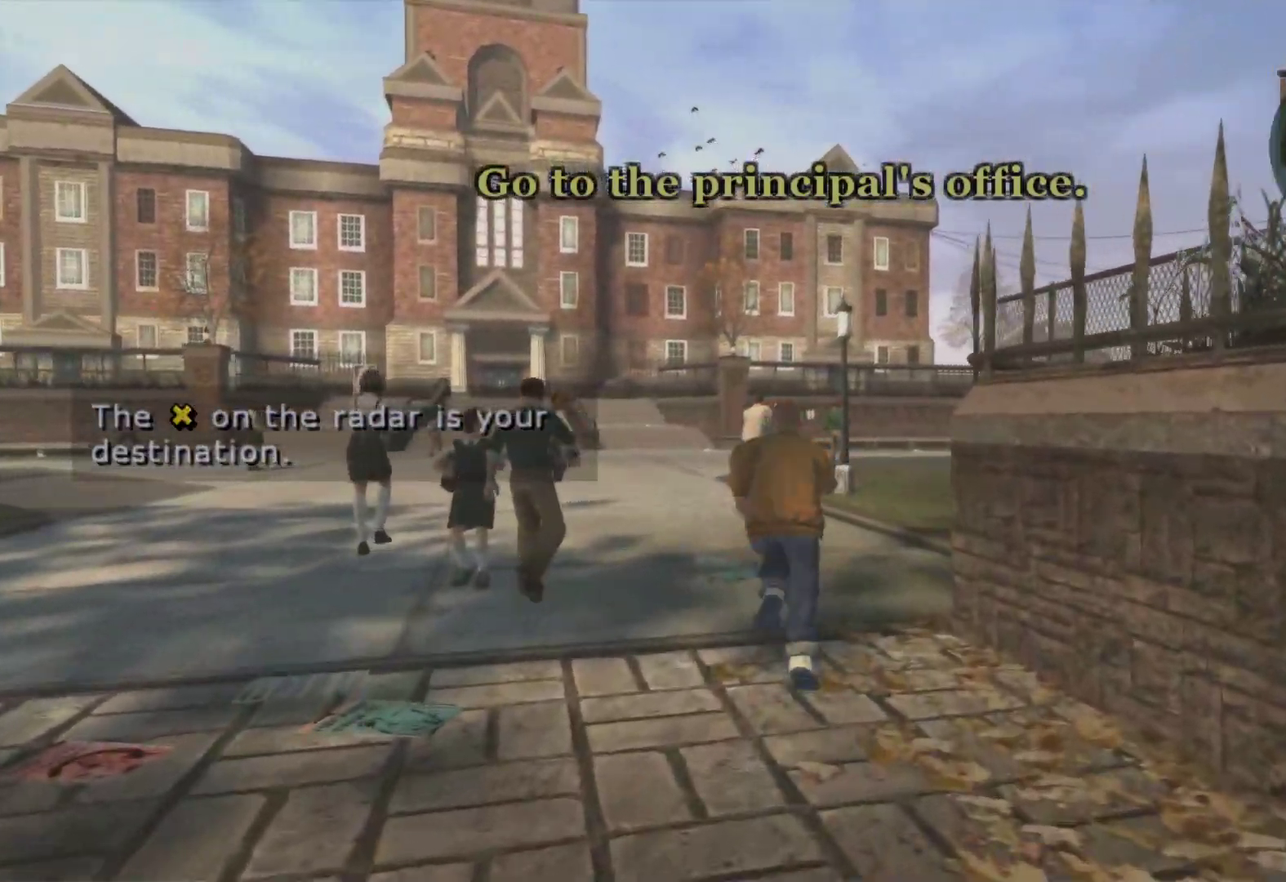
{"buttons": ["A"], "left_stick": "up", "right_stick": "center", "events": [[133, "A", "down"], [267, "A", "up"], [417, "A", "down"]]}
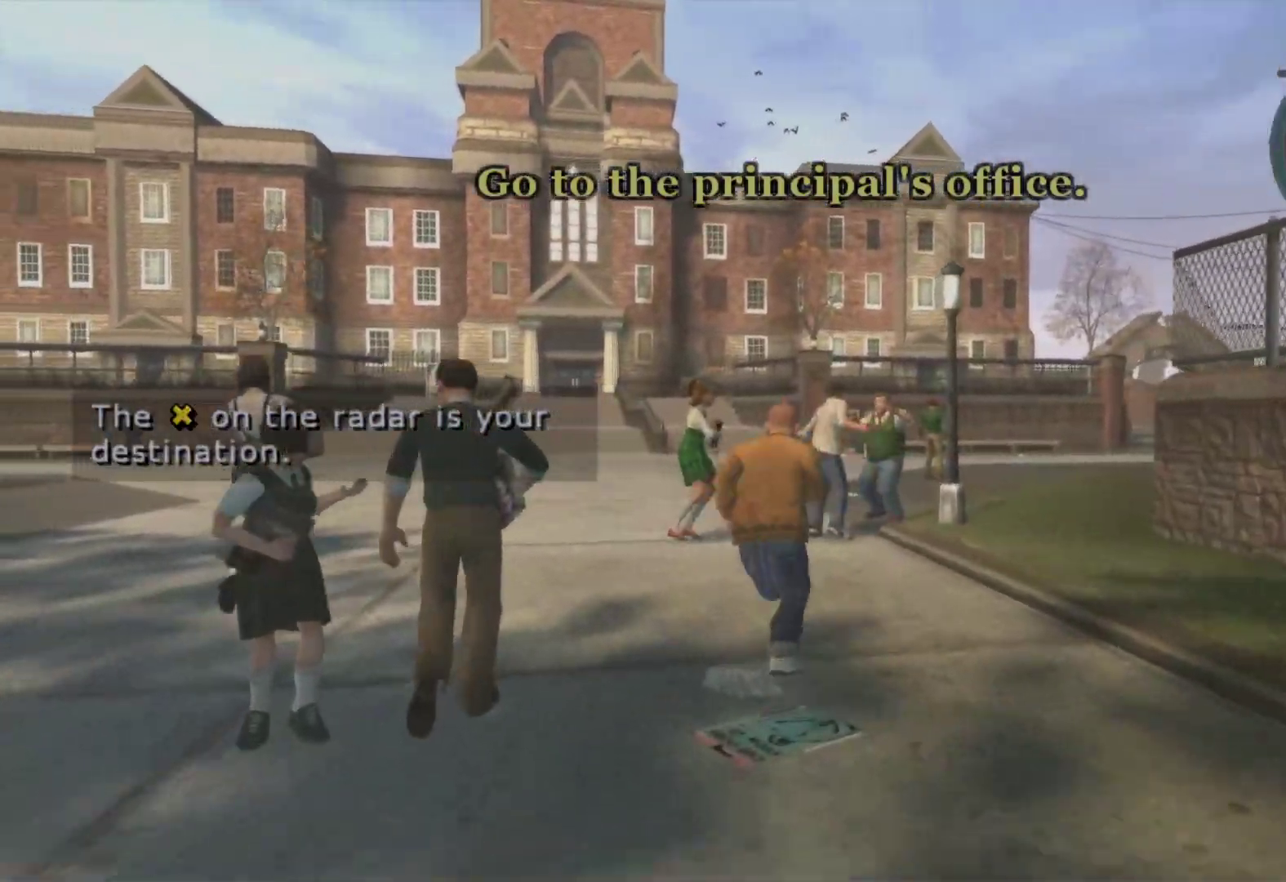
{"buttons": ["A"], "left_stick": "up-left", "right_stick": "center", "events": [[33, "A", "up"], [183, "A", "down"], [250, "left_stick", "up-left"], [333, "A", "up"], [483, "A", "down"]]}
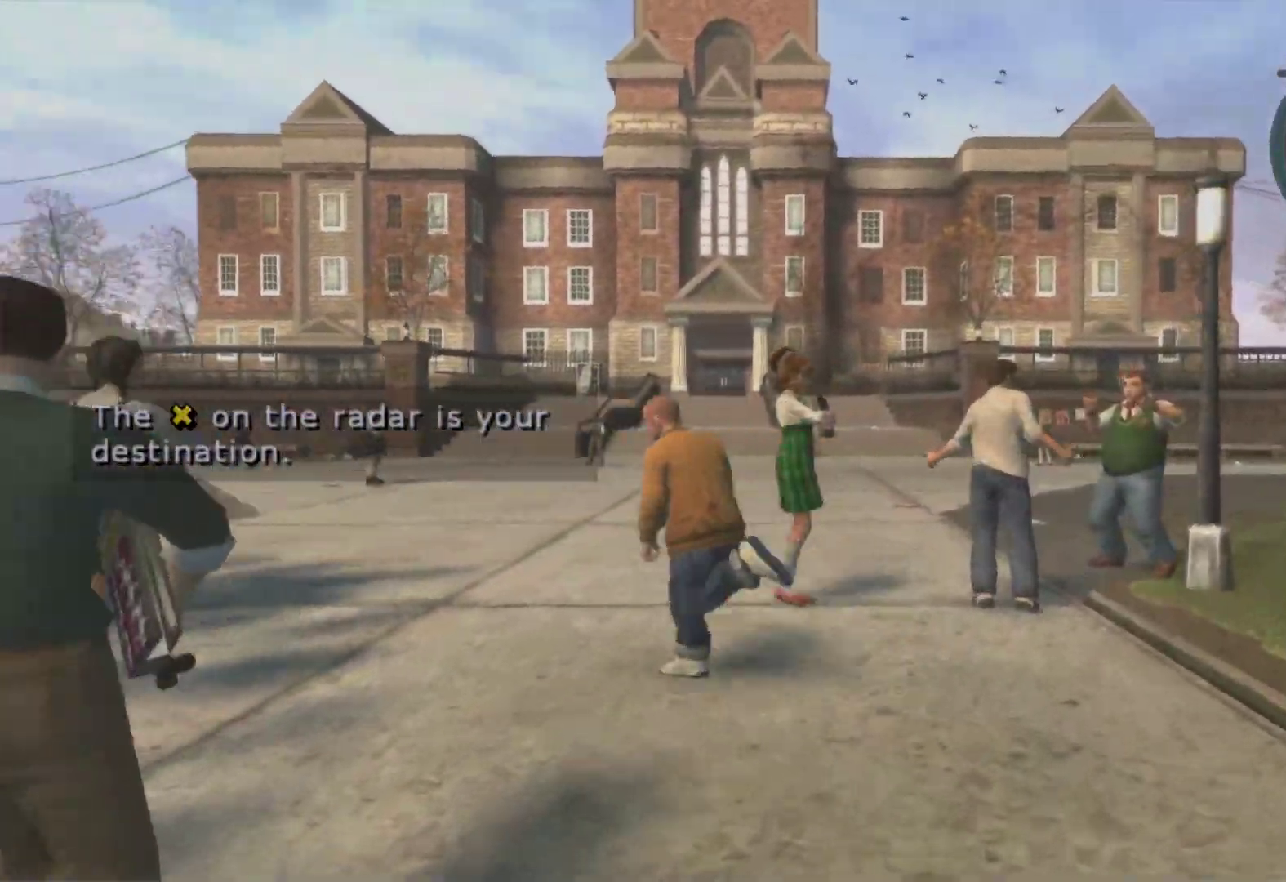
{"buttons": [], "left_stick": "up-right", "right_stick": "center", "events": [[117, "A", "up"], [200, "left_stick", "up-right"], [250, "A", "down"], [383, "A", "up"]]}
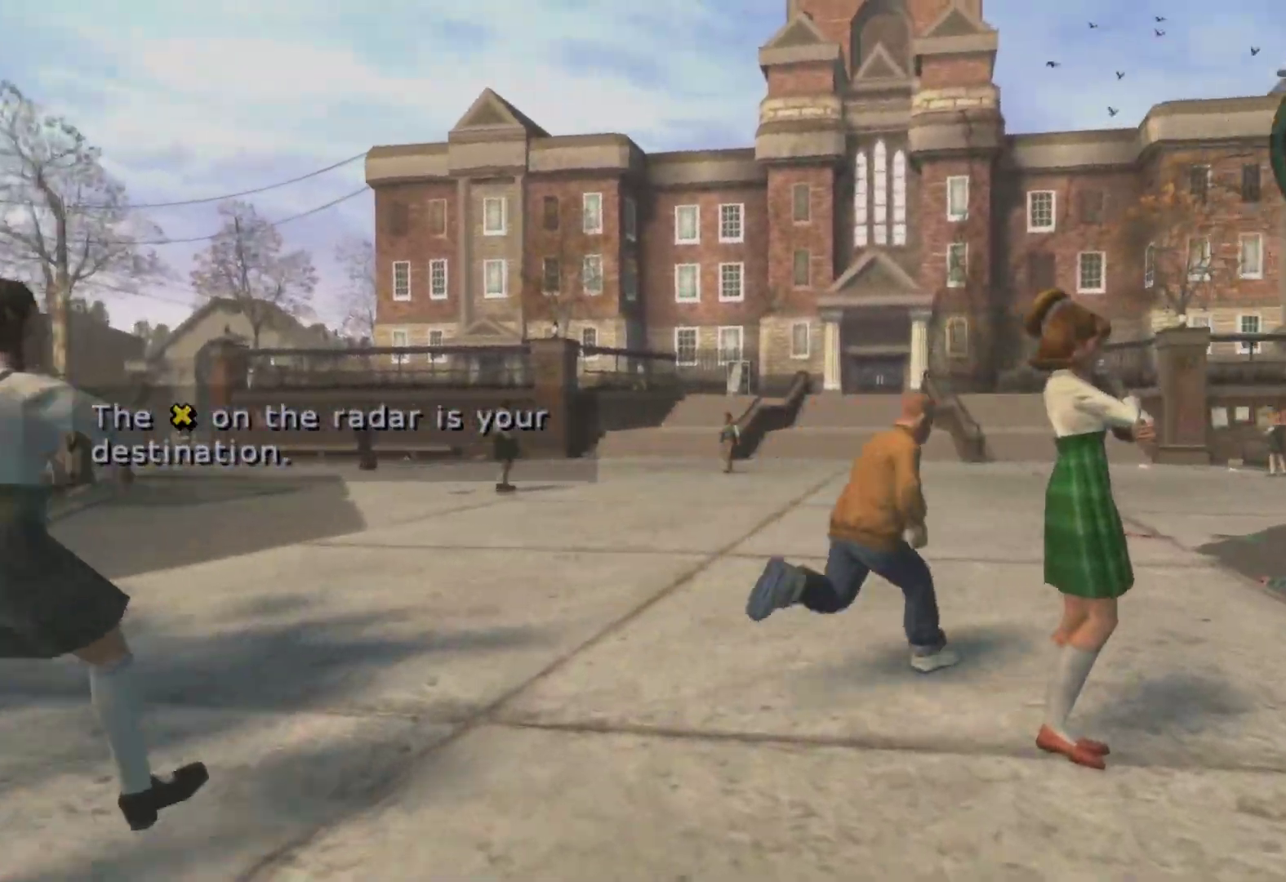
{"buttons": ["A"], "left_stick": "up-right", "right_stick": "center", "events": [[17, "A", "down"], [50, "left_stick", "up-left"], [150, "A", "up"], [250, "A", "down"], [367, "A", "up"], [383, "left_stick", "up-right"], [467, "A", "down"]]}
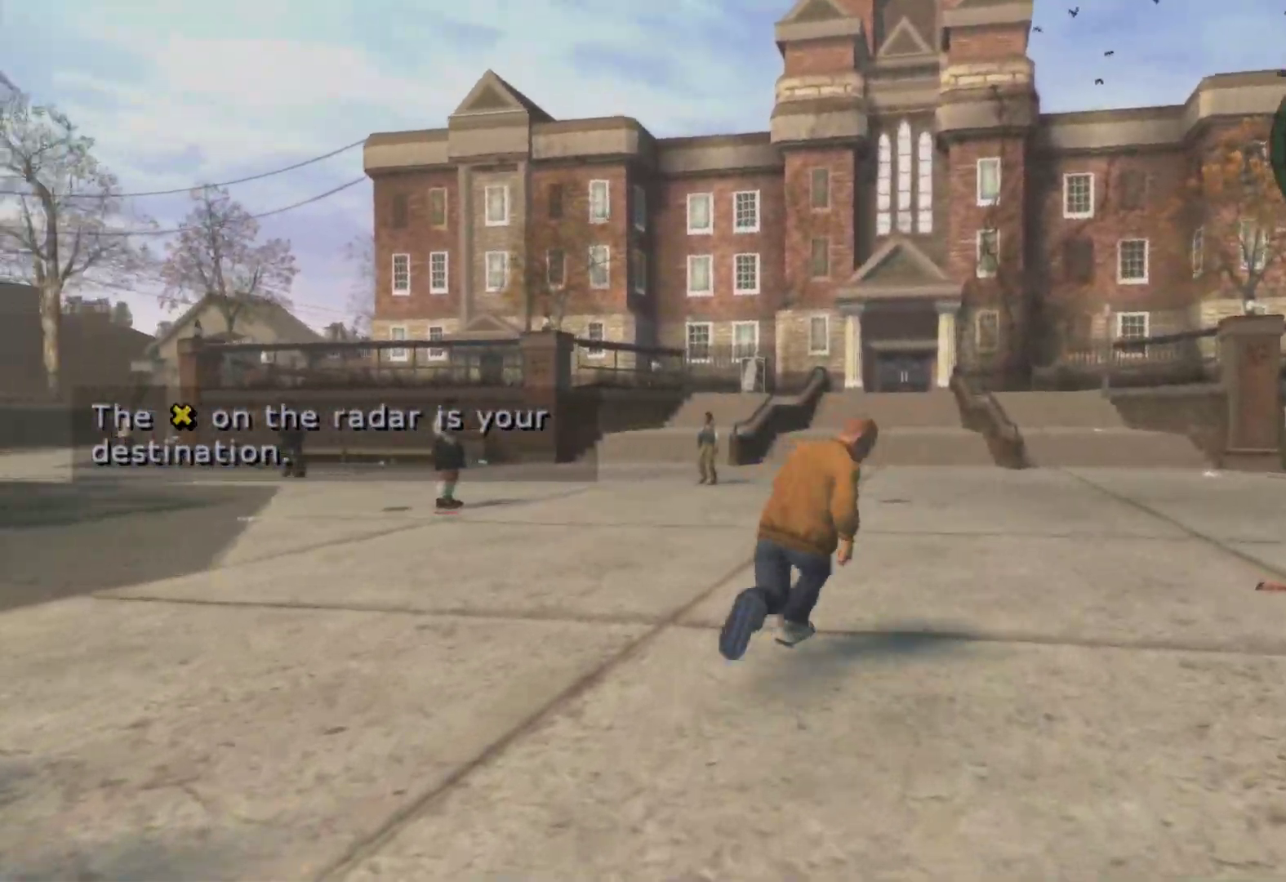
{"buttons": [], "left_stick": "up-right", "right_stick": "center", "events": [[67, "A", "up"], [150, "left_stick", "up-left"], [183, "A", "down"], [283, "A", "up"], [400, "A", "down"], [400, "left_stick", "up-right"], [500, "A", "up"]]}
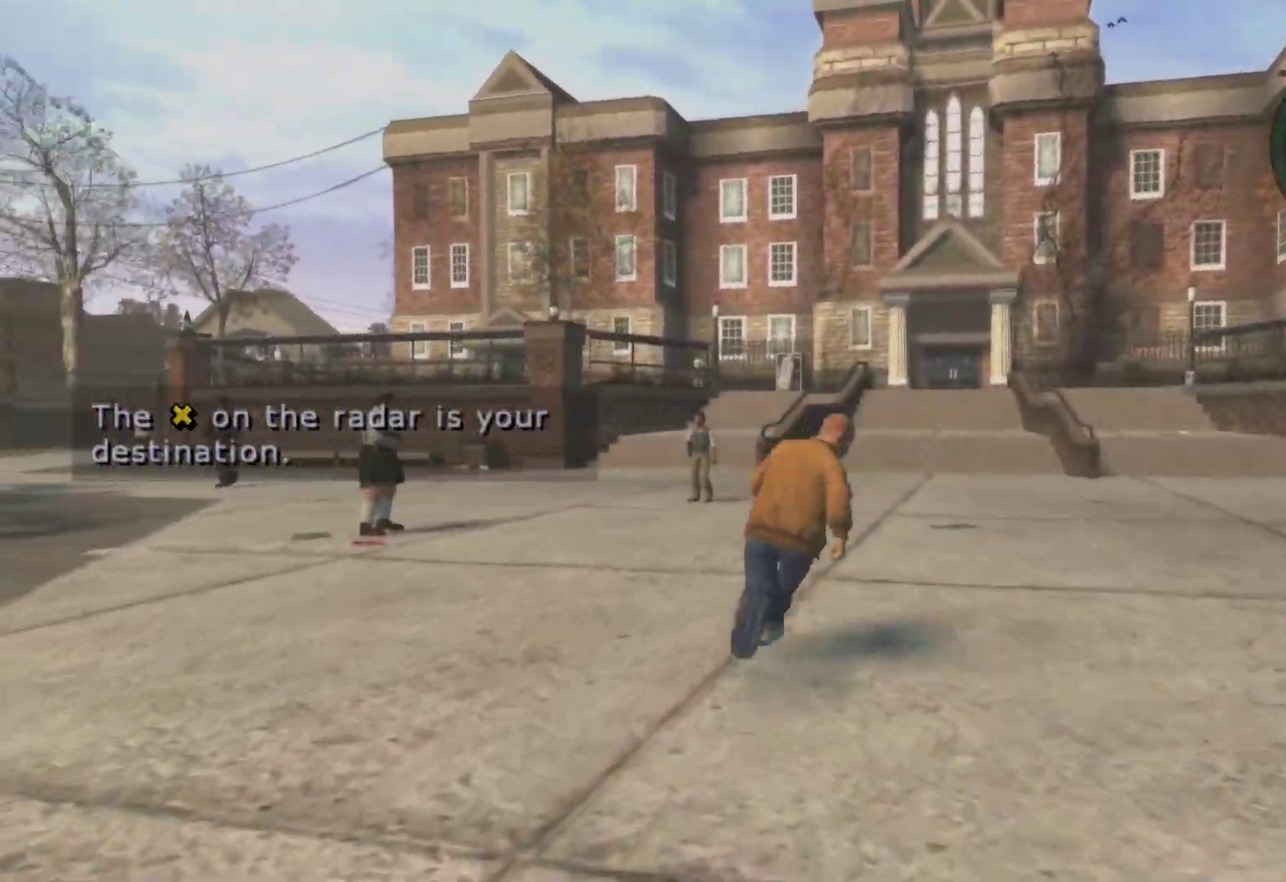
{"buttons": ["A"], "left_stick": "up-right", "right_stick": "center", "events": [[100, "A", "down"], [150, "left_stick", "up-left"], [233, "A", "up"], [300, "A", "down"], [367, "left_stick", "up-right"], [417, "A", "up"], [500, "A", "down"]]}
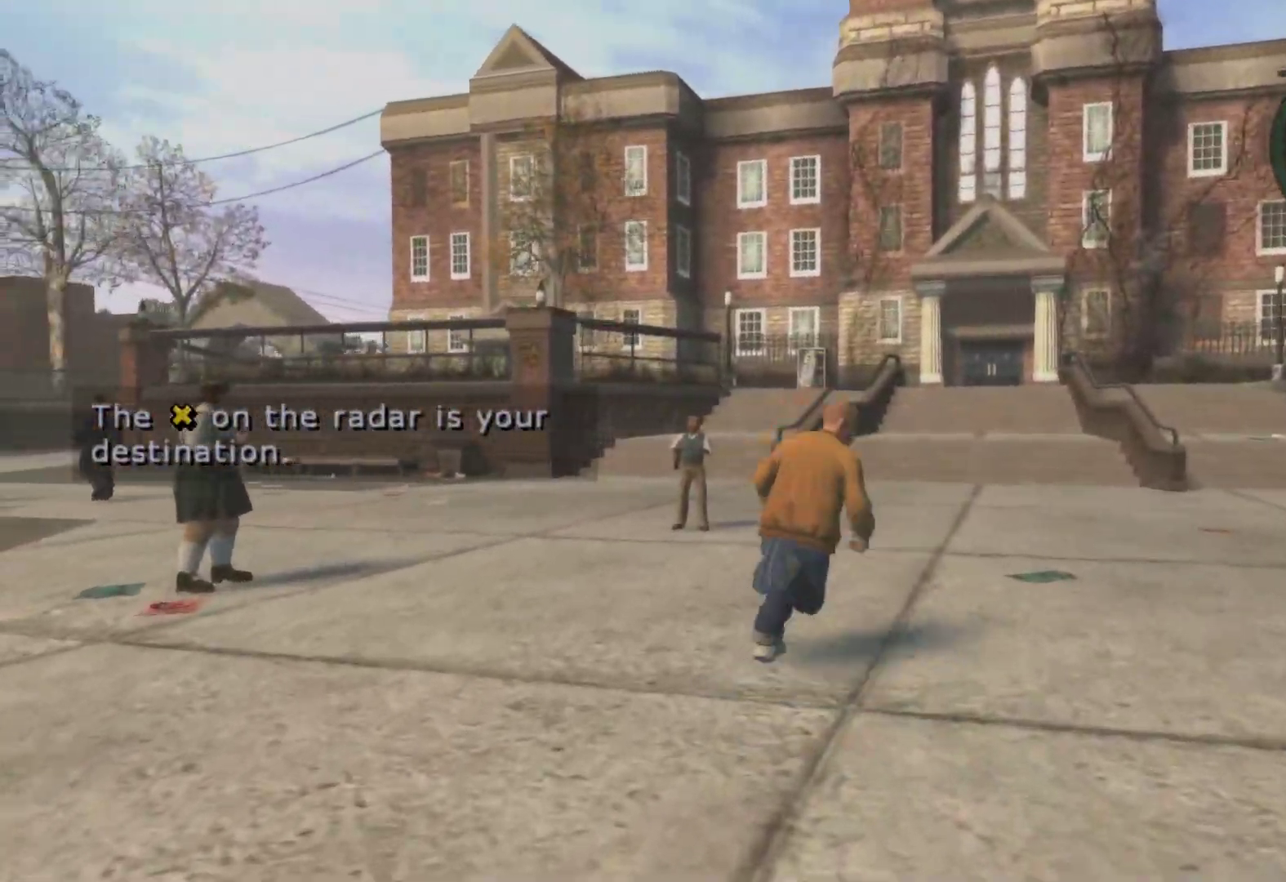
{"buttons": ["A"], "left_stick": "up-right", "right_stick": "center", "events": [[100, "left_stick", "up-left"], [117, "A", "up"], [217, "A", "down"], [300, "left_stick", "up-right"], [333, "A", "up"], [433, "A", "down"]]}
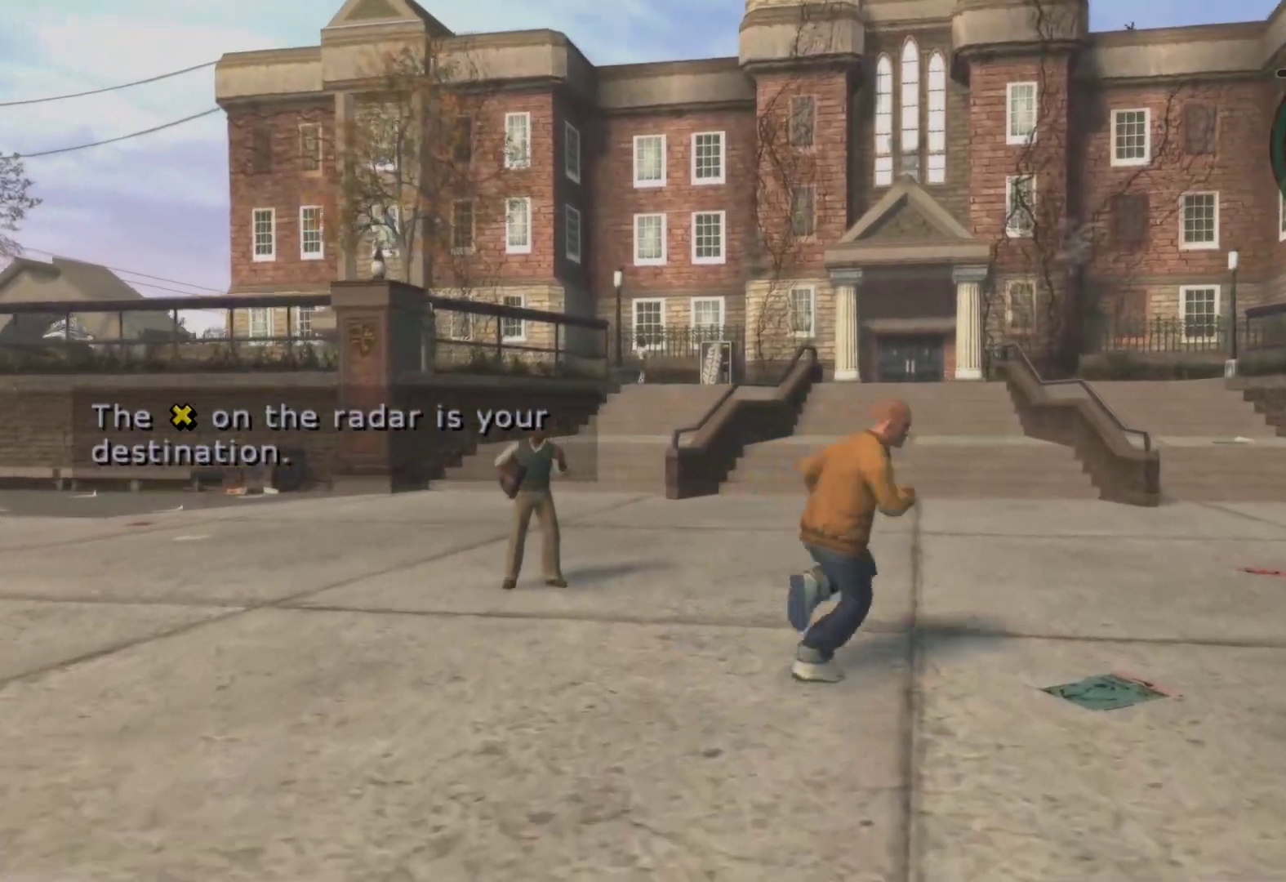
{"buttons": [], "left_stick": "up-left", "right_stick": "center", "events": [[17, "left_stick", "up-left"], [50, "A", "up"], [150, "A", "down"], [217, "left_stick", "right"], [233, "A", "up"], [350, "A", "down"], [400, "left_stick", "up-left"], [450, "A", "up"]]}
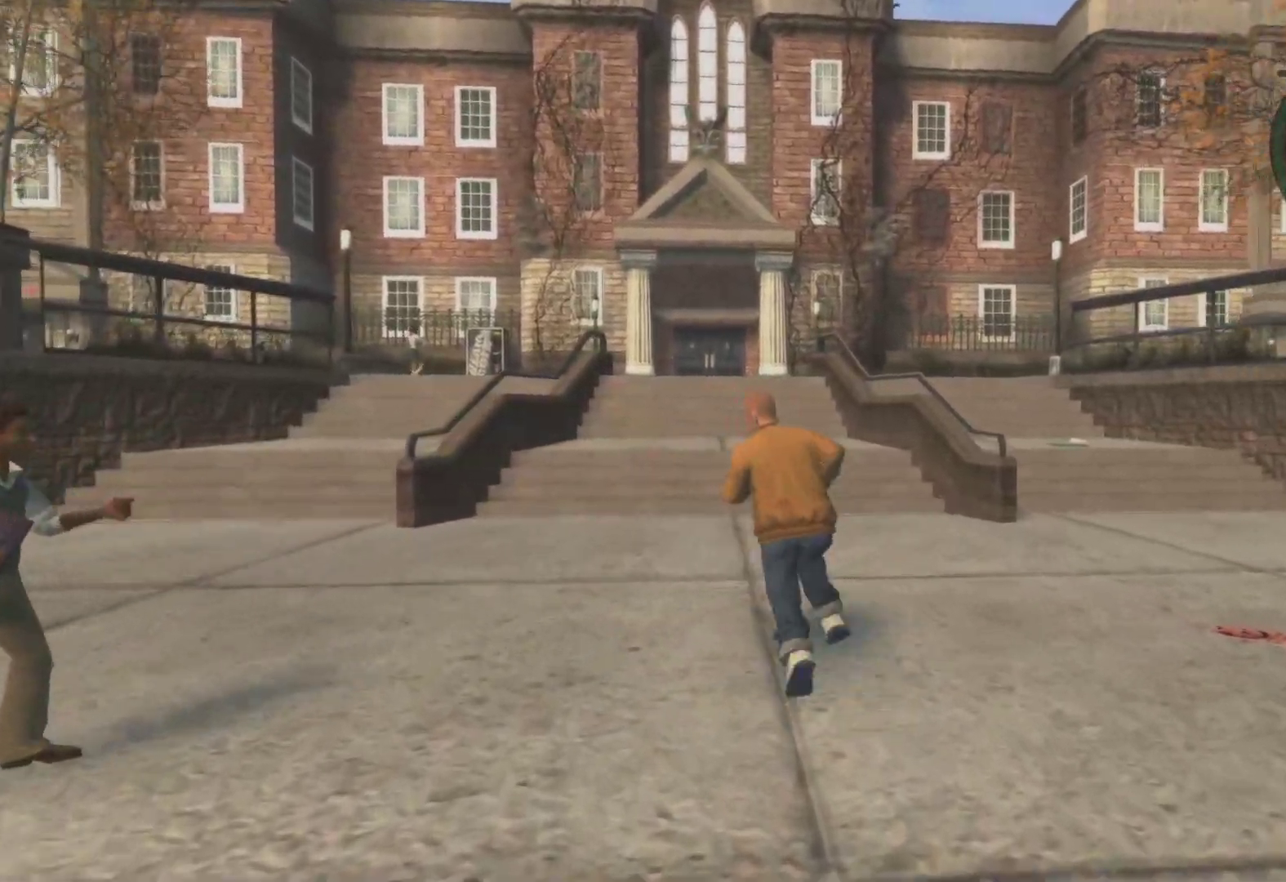
{"buttons": ["A"], "left_stick": "up-right", "right_stick": "center", "events": [[50, "A", "down"], [100, "left_stick", "right"], [150, "A", "up"], [233, "A", "down"], [233, "left_stick", "up-left"], [367, "A", "up"], [467, "A", "down"], [467, "left_stick", "up-right"]]}
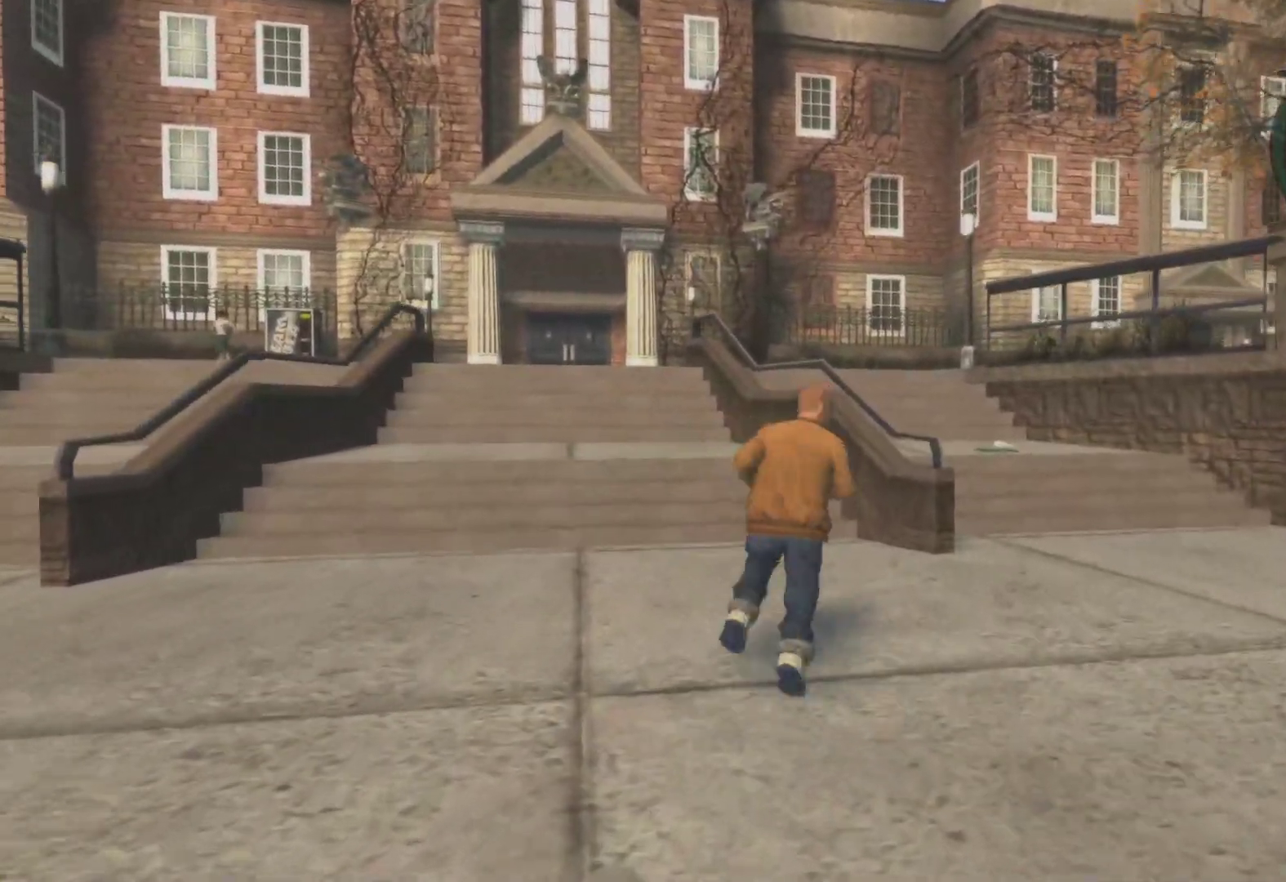
{"buttons": [], "left_stick": "up-left", "right_stick": "center", "events": [[67, "A", "up"], [67, "left_stick", "up-left"]]}
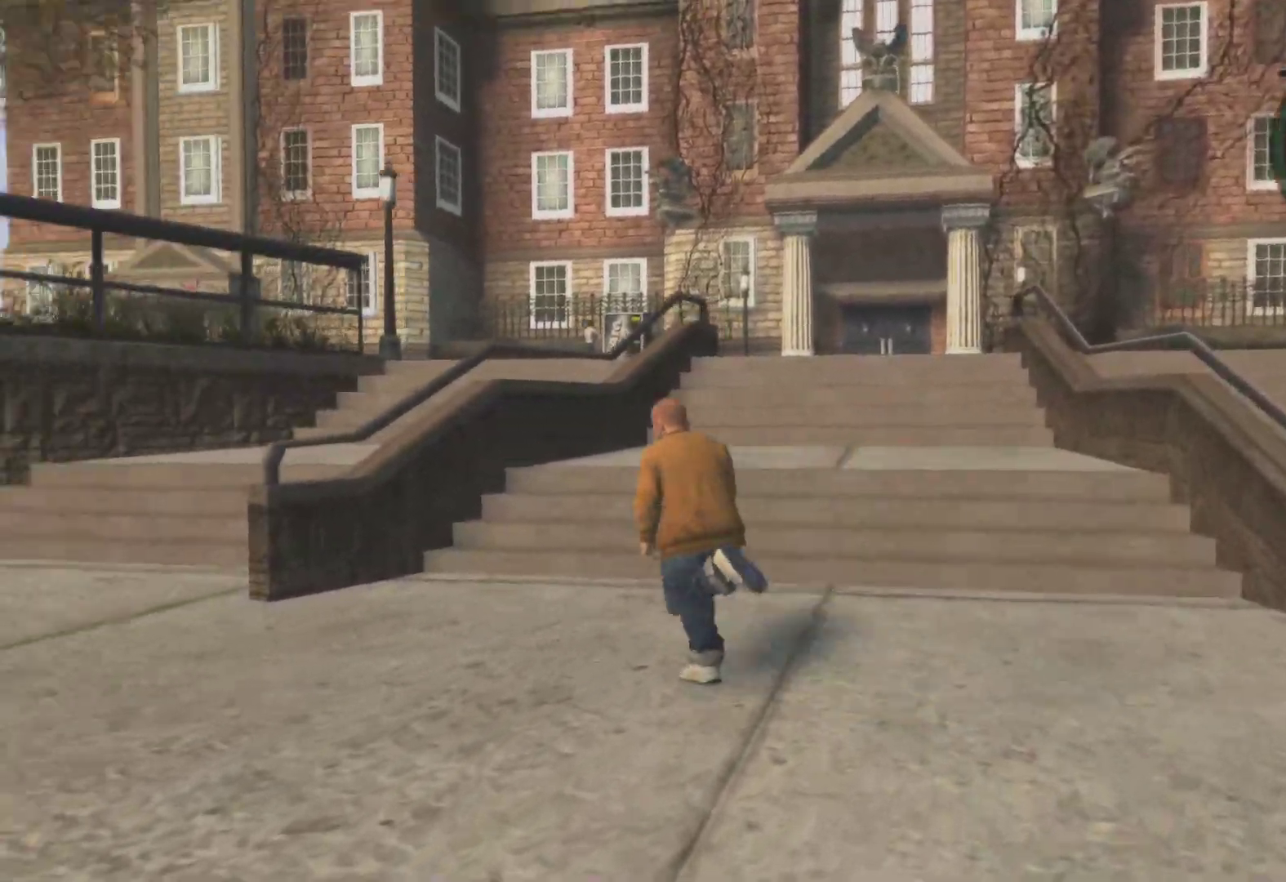
{"buttons": [], "left_stick": "up", "right_stick": "center", "events": [[50, "left_stick", "up-right"], [450, "left_stick", "up"]]}